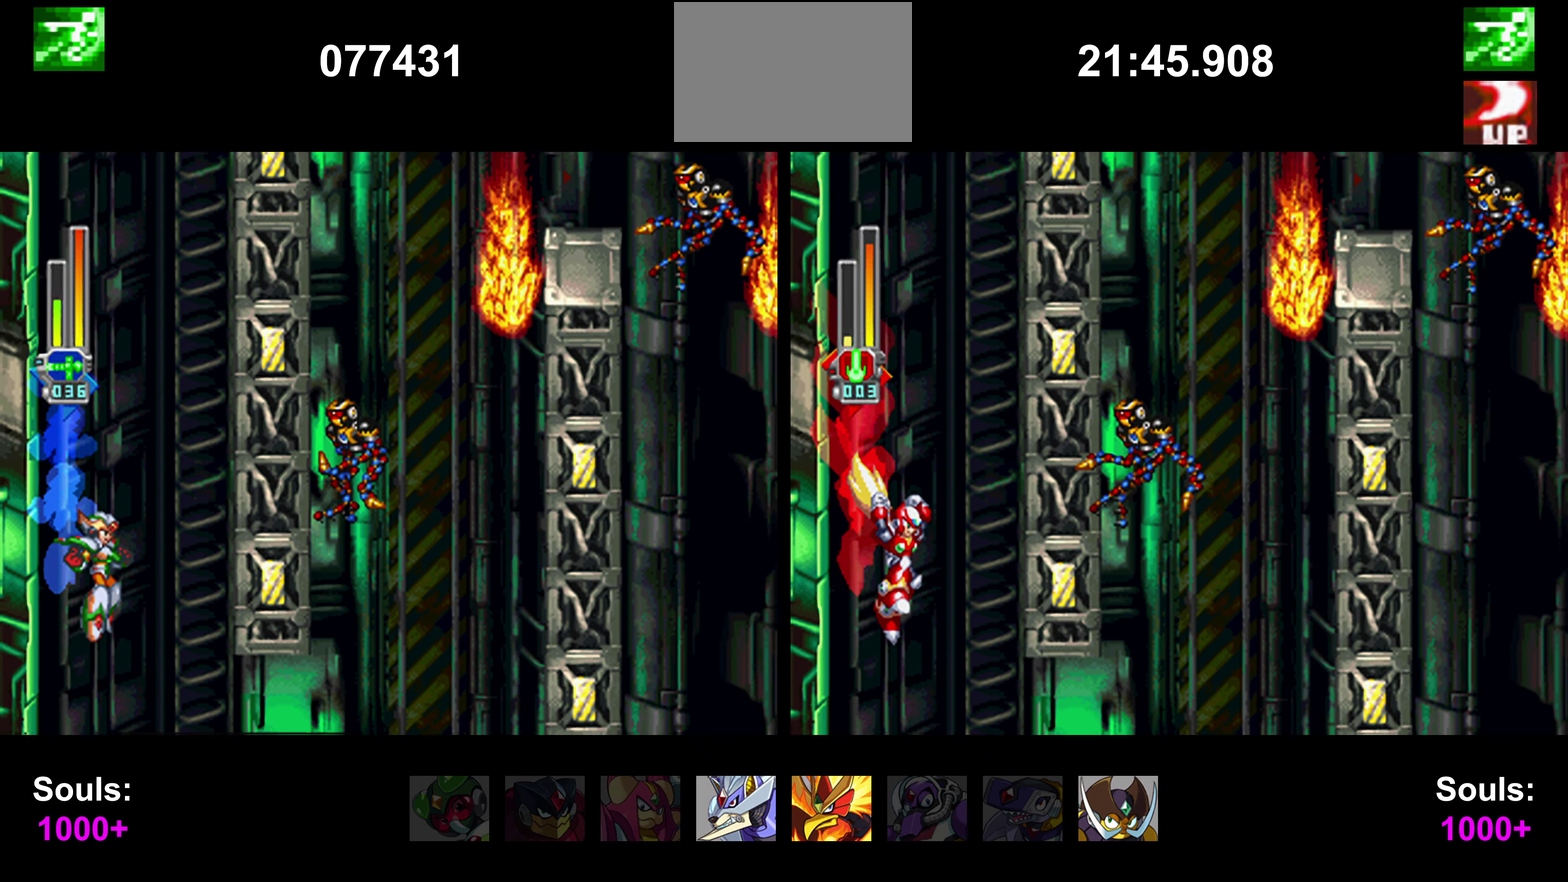
Gameplay with a controller (PlayStation layout); each line is a JSON object with the inputs held at the frame after it. "events" lists button and stick changes between this image and that frame as [ms after this image, input, new state], when the widget could be followed in between. Not read: L3 R3.
{"buttons": ["CROSS"], "events": [[219, "DPAD_RIGHT", "up"], [236, "CIRCLE", "down"], [253, "TRIANGLE", "down"], [270, "CIRCLE", "up"], [270, "CROSS", "down"], [270, "DPAD_RIGHT", "down"], [270, "TRIANGLE", "up"], [337, "DPAD_RIGHT", "up"]]}
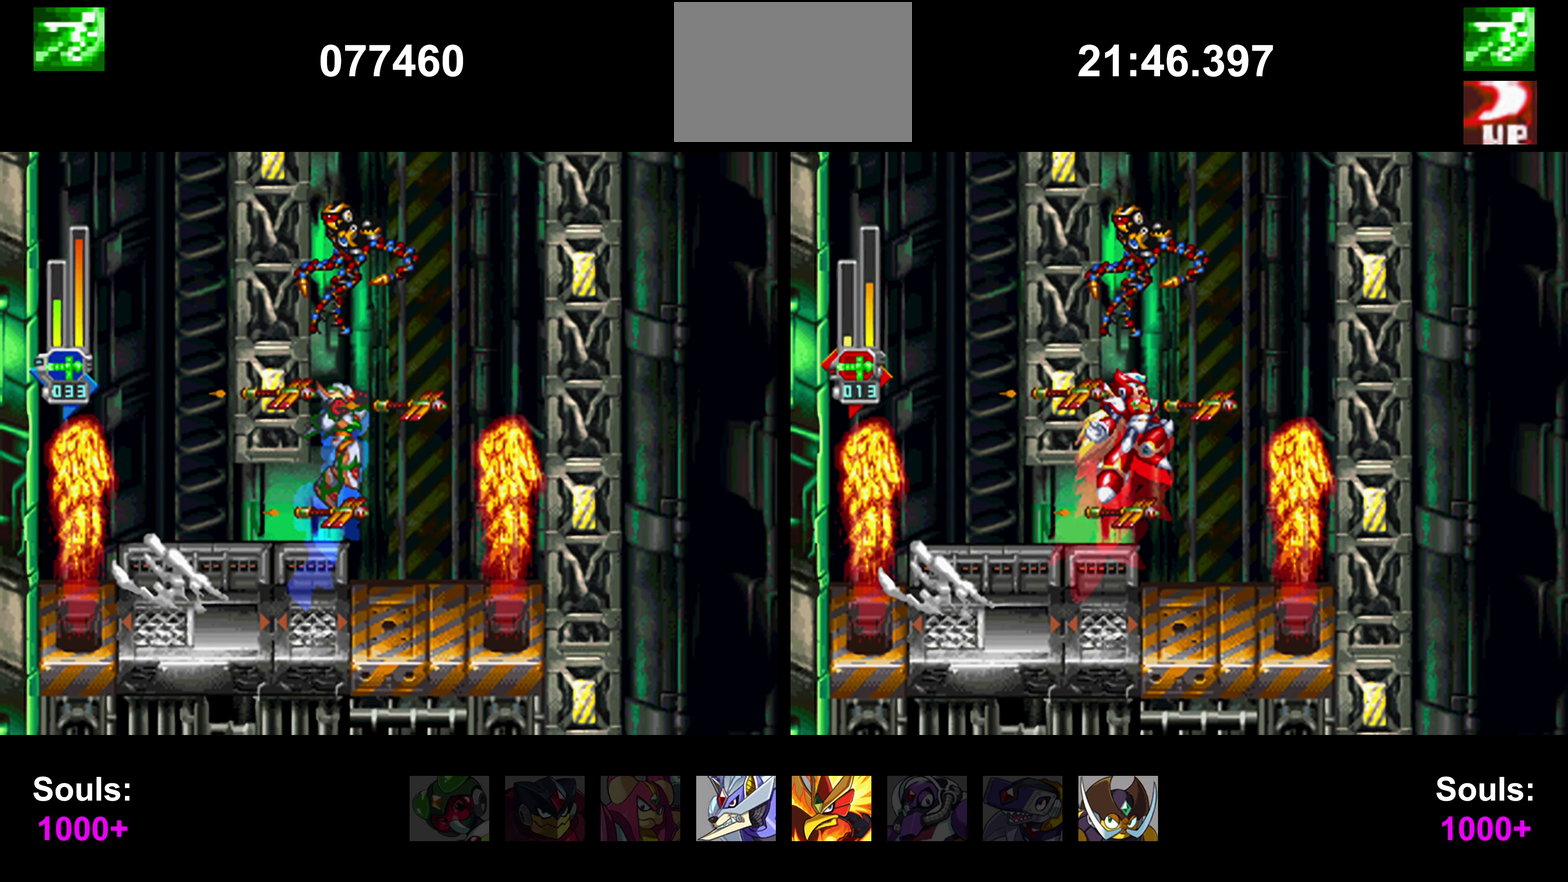
{"buttons": ["DPAD_RIGHT"], "events": [[34, "CROSS", "up"], [34, "DPAD_LEFT", "down"], [51, "CIRCLE", "down"], [51, "CROSS", "down"], [51, "DPAD_LEFT", "up"], [51, "DPAD_RIGHT", "down"], [169, "CIRCLE", "up"], [169, "CROSS", "up"], [169, "DPAD_LEFT", "down"], [169, "DPAD_RIGHT", "up"], [169, "TRIANGLE", "down"], [186, "TRIANGLE", "up"], [405, "CIRCLE", "down"], [405, "CROSS", "down"], [405, "DPAD_LEFT", "up"], [422, "CIRCLE", "up"], [422, "CROSS", "up"], [472, "DPAD_RIGHT", "down"]]}
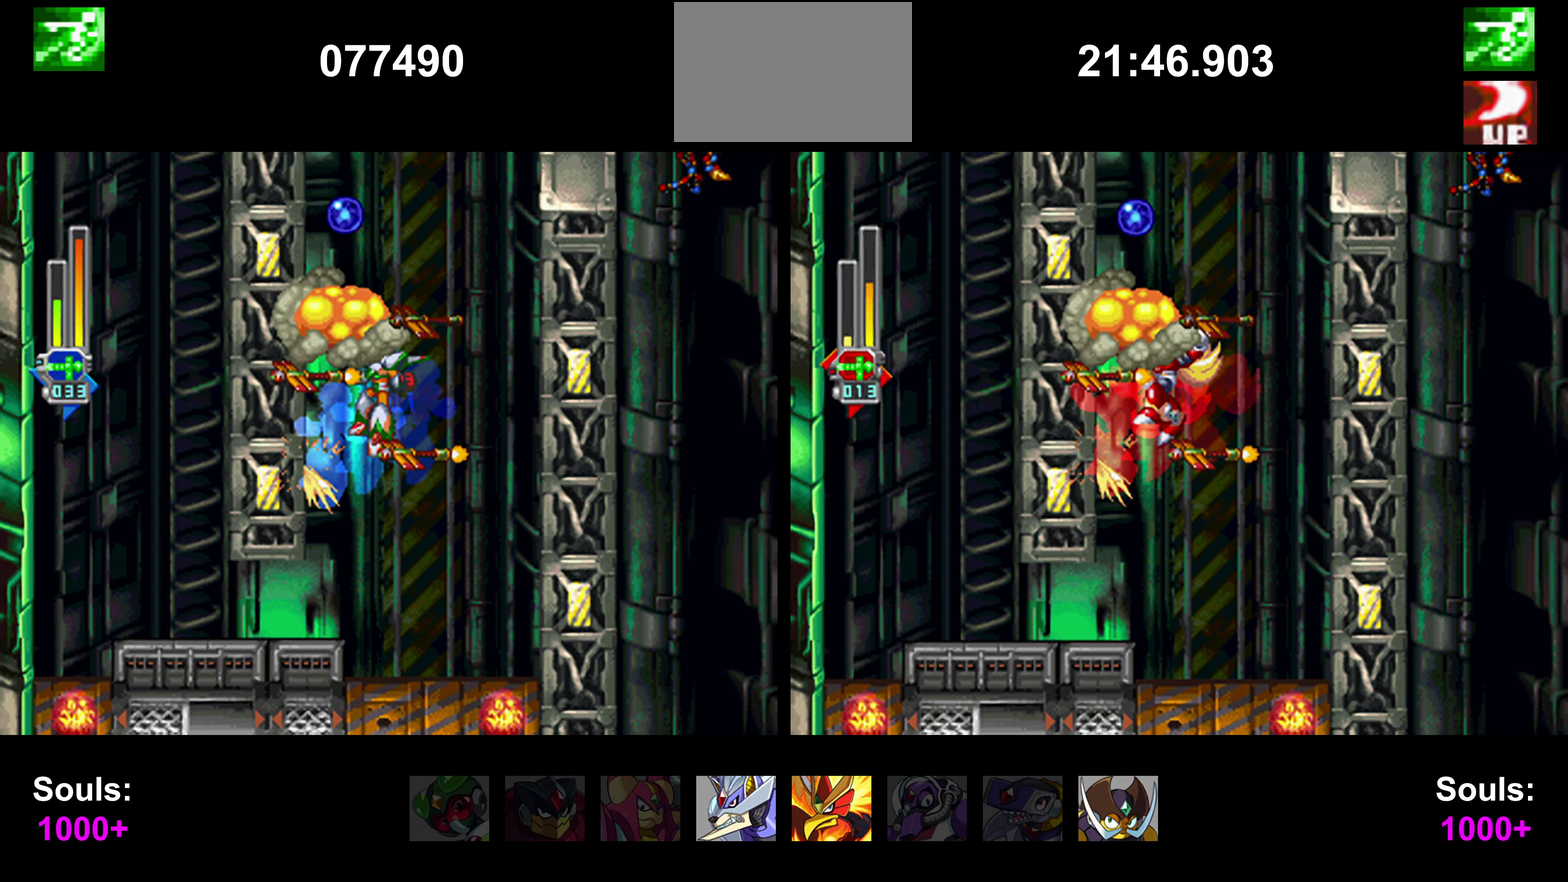
{"buttons": ["DPAD_LEFT"], "events": [[202, "CIRCLE", "down"], [202, "CROSS", "down"], [202, "DPAD_LEFT", "down"], [202, "DPAD_RIGHT", "up"], [219, "CIRCLE", "up"], [219, "CROSS", "up"], [472, "CROSS", "down"], [489, "CROSS", "up"]]}
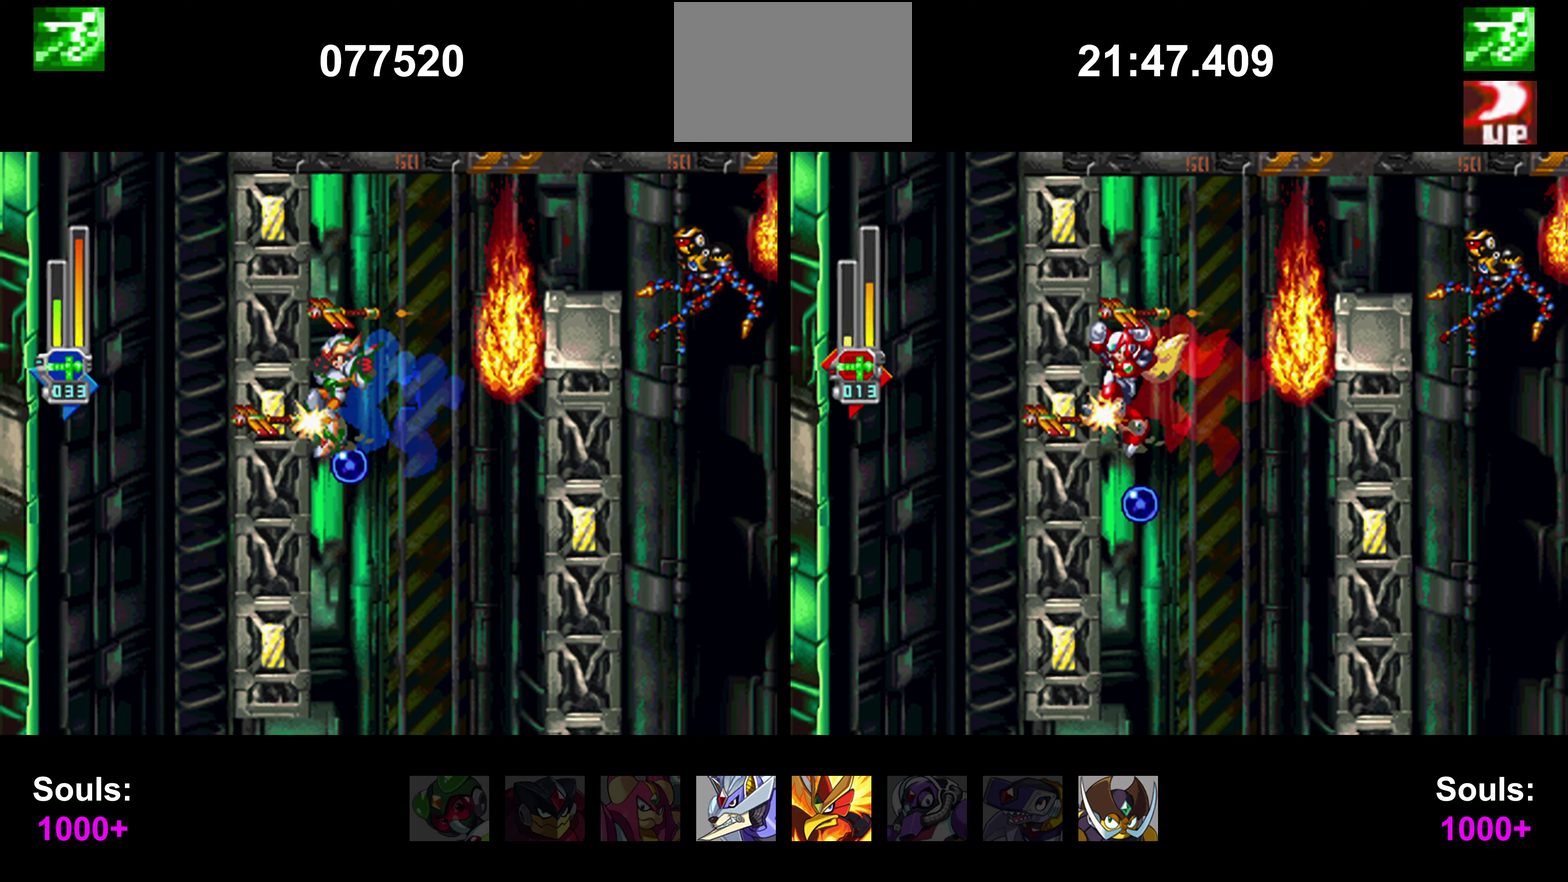
{"buttons": ["DPAD_LEFT"], "events": [[320, "DPAD_LEFT", "up"], [405, "DPAD_LEFT", "down"]]}
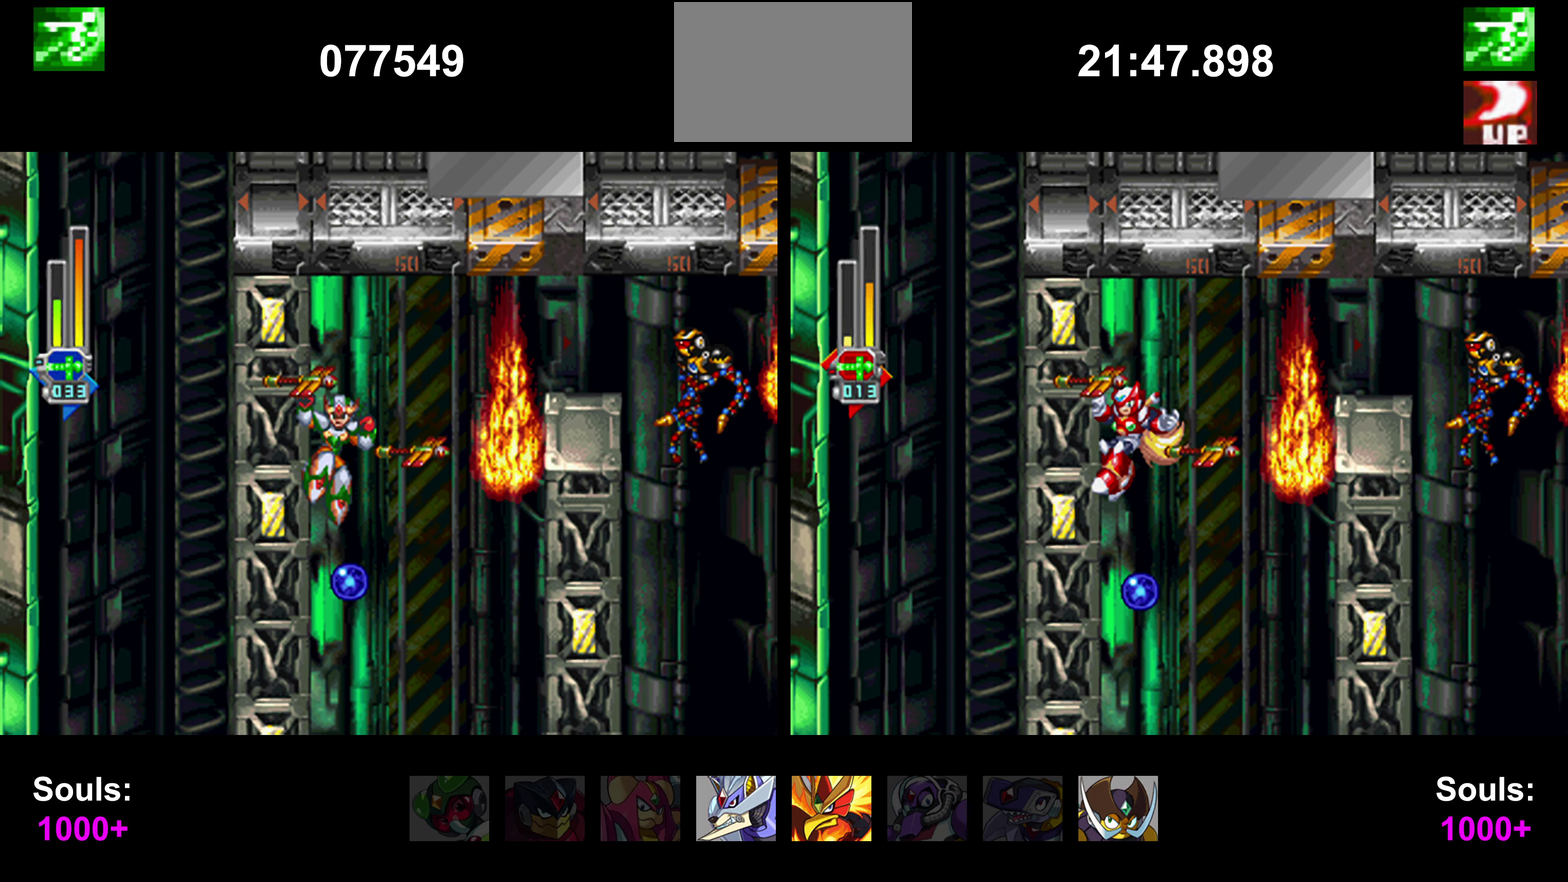
{"buttons": ["DPAD_RIGHT"], "events": [[17, "CIRCLE", "down"], [17, "CROSS", "down"], [17, "DPAD_LEFT", "up"], [17, "DPAD_RIGHT", "down"], [34, "CIRCLE", "up"], [34, "CROSS", "up"], [371, "DPAD_RIGHT", "up"], [371, "TRIANGLE", "down"], [388, "DPAD_LEFT", "down"], [388, "TRIANGLE", "up"], [405, "CIRCLE", "down"], [405, "CROSS", "down"], [405, "DPAD_LEFT", "up"], [405, "DPAD_RIGHT", "down"], [422, "CIRCLE", "up"], [422, "CROSS", "up"]]}
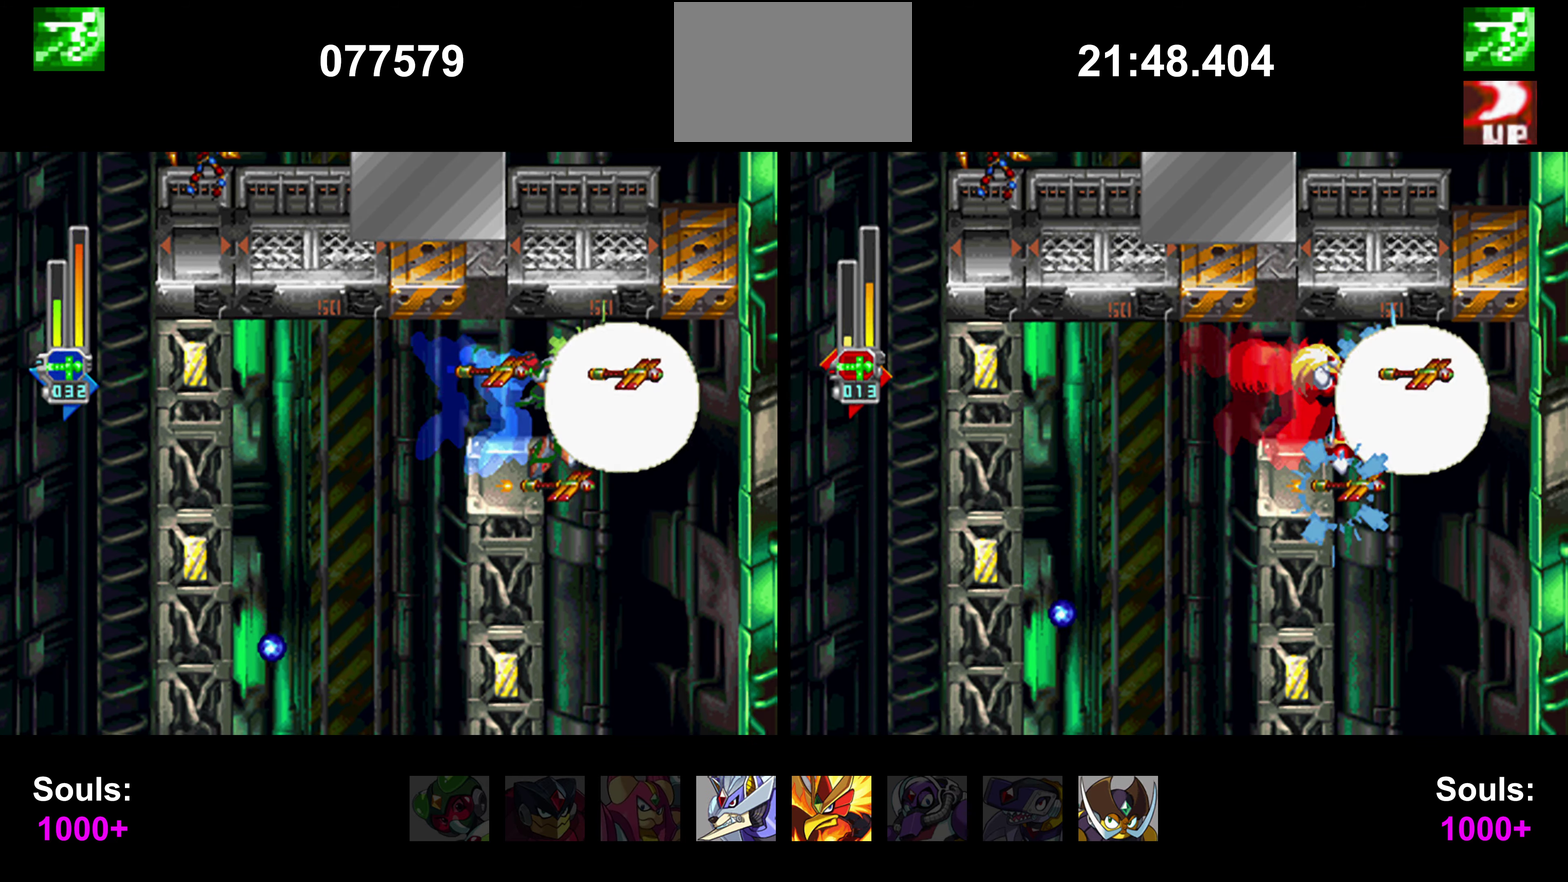
{"buttons": ["DPAD_RIGHT"], "events": [[202, "DPAD_LEFT", "down"], [202, "DPAD_RIGHT", "up"], [405, "DPAD_LEFT", "up"], [405, "DPAD_RIGHT", "down"]]}
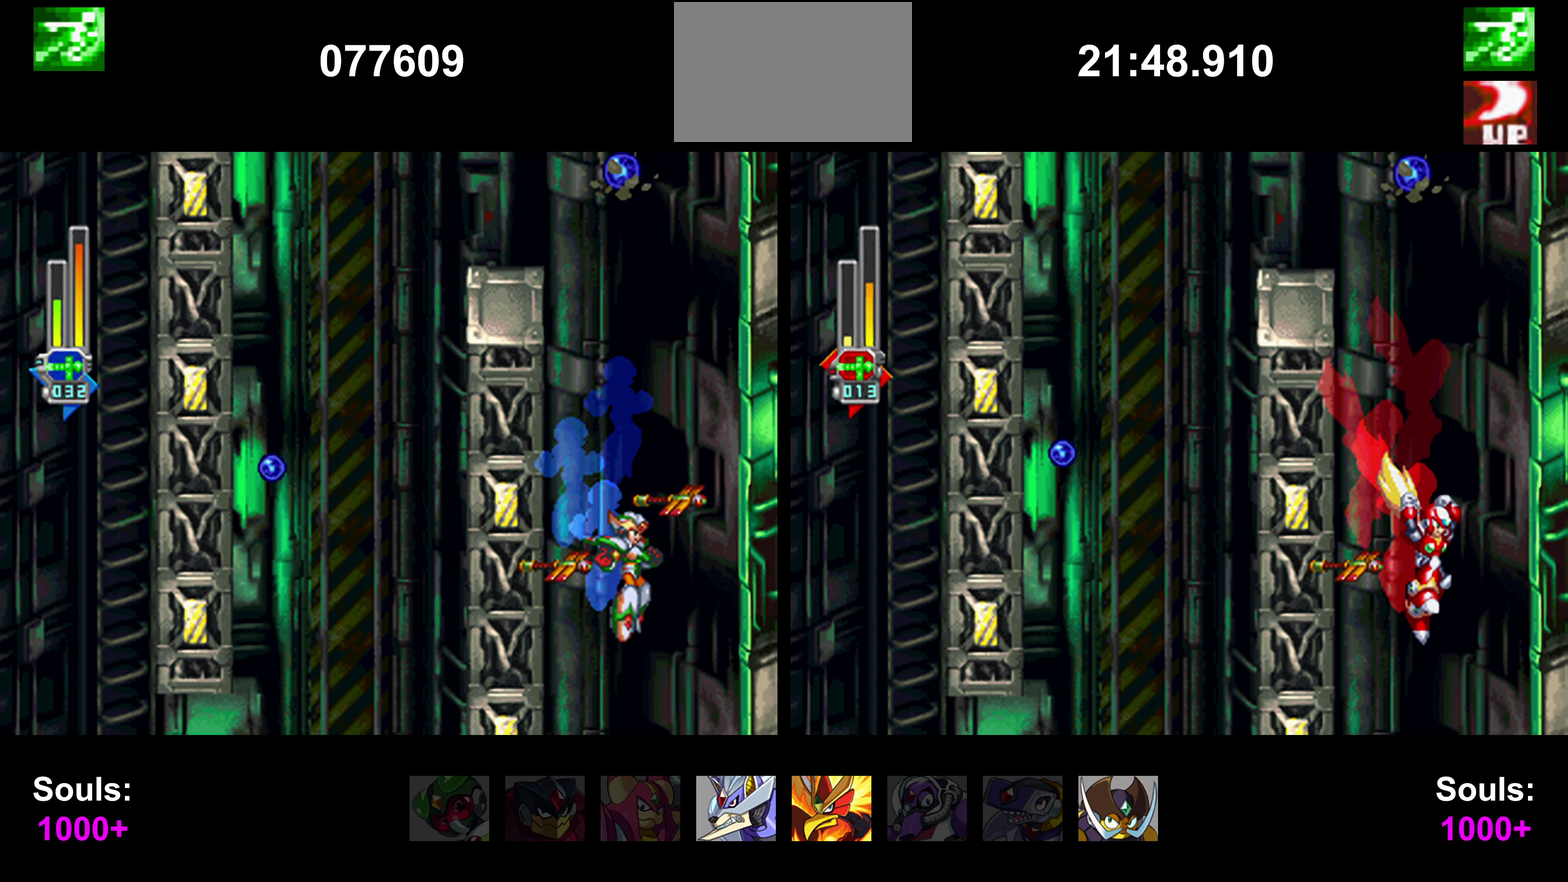
{"buttons": ["DPAD_LEFT"], "events": [[101, "DPAD_LEFT", "down"], [101, "DPAD_RIGHT", "up"], [304, "DPAD_LEFT", "up"], [304, "DPAD_RIGHT", "down"], [405, "DPAD_LEFT", "down"], [405, "DPAD_RIGHT", "up"]]}
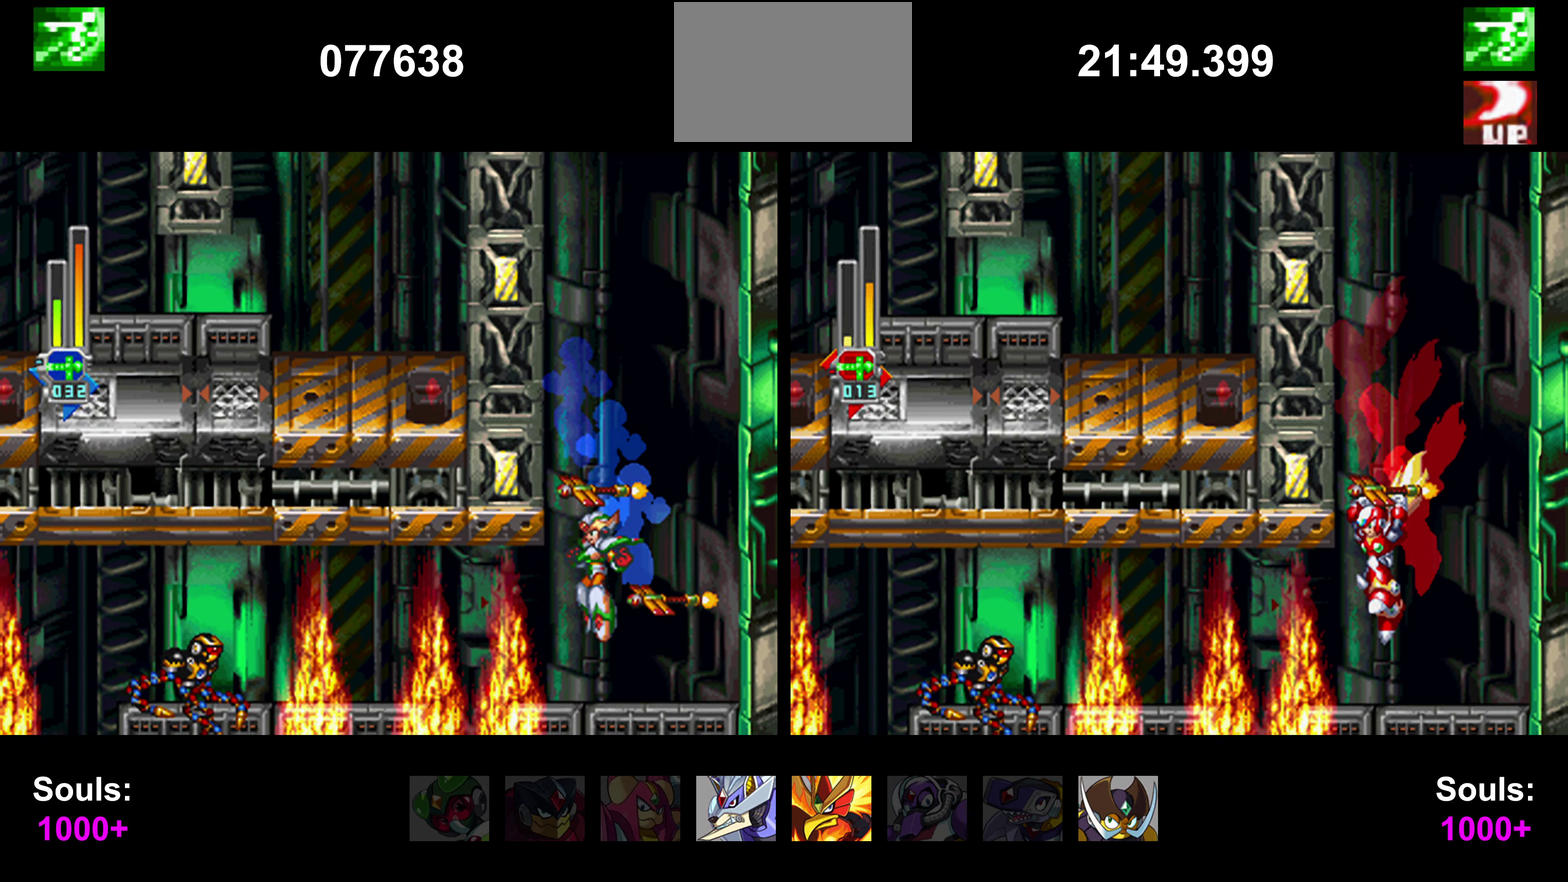
{"buttons": ["CIRCLE"], "events": [[34, "DPAD_LEFT", "up"], [186, "DPAD_DOWN", "down"], [253, "CIRCLE", "down"], [253, "DPAD_DOWN", "up"]]}
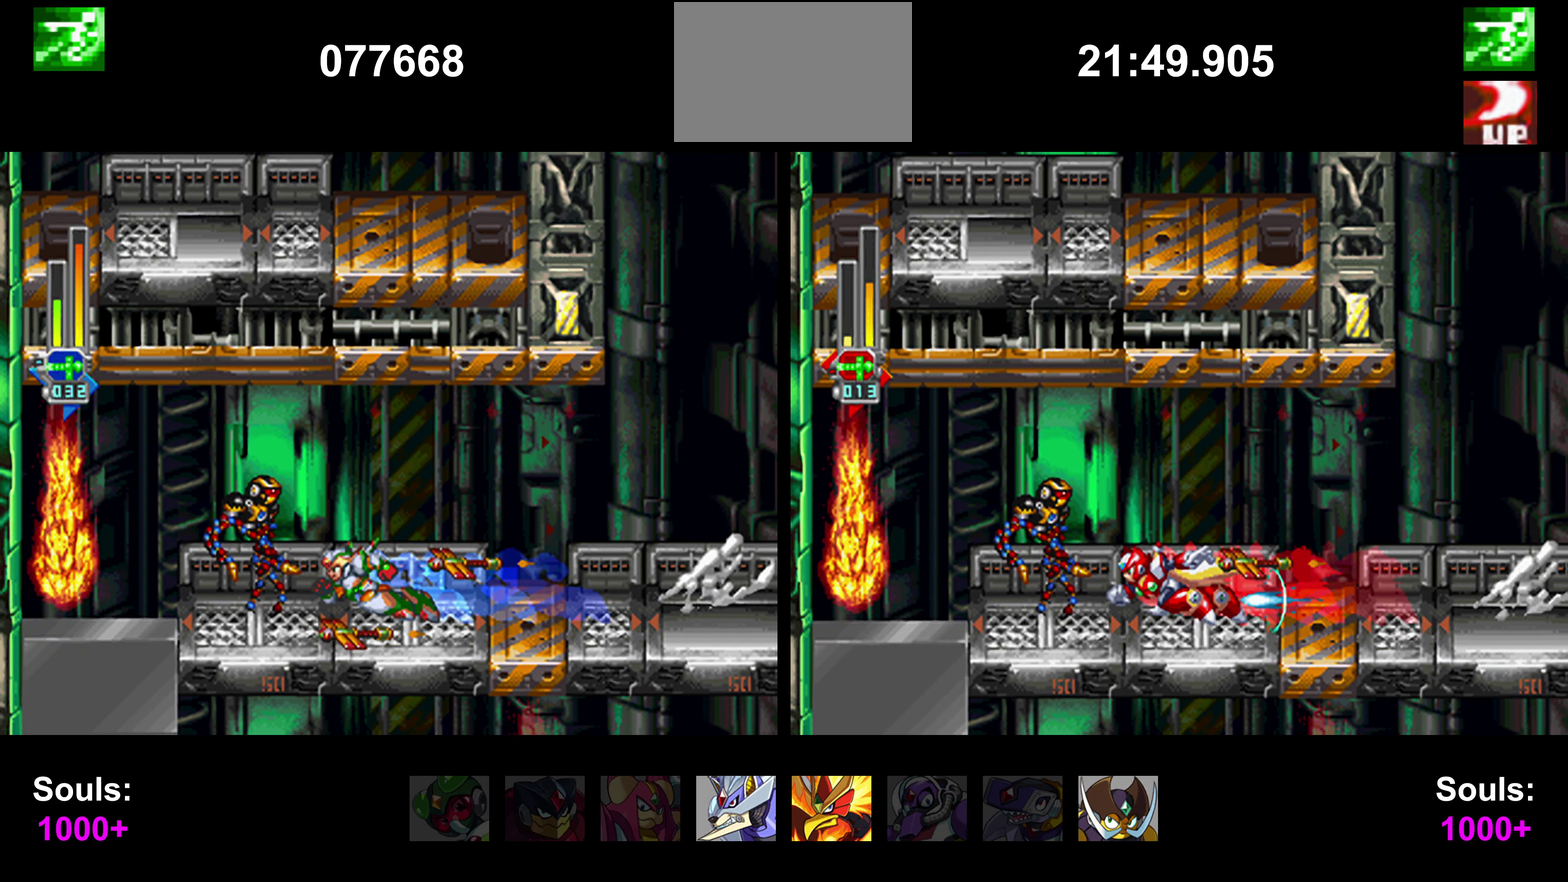
{"buttons": ["DPAD_DOWN"], "events": [[17, "CIRCLE", "up"], [17, "DPAD_LEFT", "down"], [34, "DPAD_LEFT", "up"], [51, "CIRCLE", "down"], [253, "CIRCLE", "up"], [253, "DPAD_RIGHT", "down"], [304, "DPAD_RIGHT", "up"], [472, "DPAD_DOWN", "down"]]}
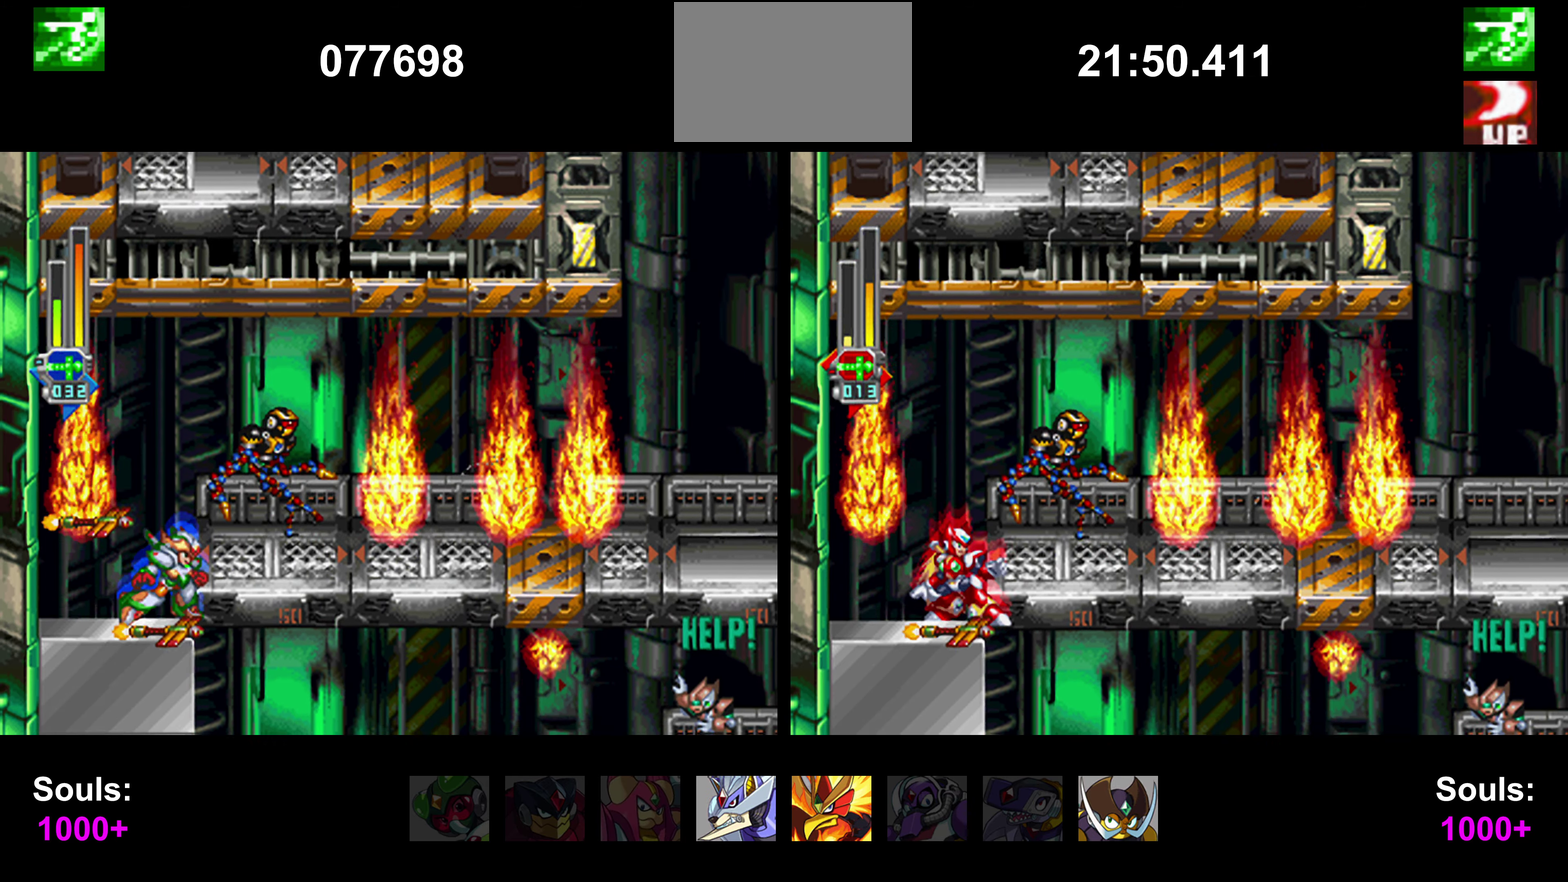
{"buttons": ["DPAD_RIGHT"], "events": [[101, "CIRCLE", "down"], [101, "DPAD_DOWN", "up"], [152, "CROSS", "down"], [152, "DPAD_RIGHT", "down"], [169, "CIRCLE", "up"], [169, "CROSS", "up"], [422, "DPAD_RIGHT", "up"], [472, "CIRCLE", "down"], [472, "CROSS", "down"], [472, "DPAD_RIGHT", "down"], [489, "CIRCLE", "up"], [489, "CROSS", "up"]]}
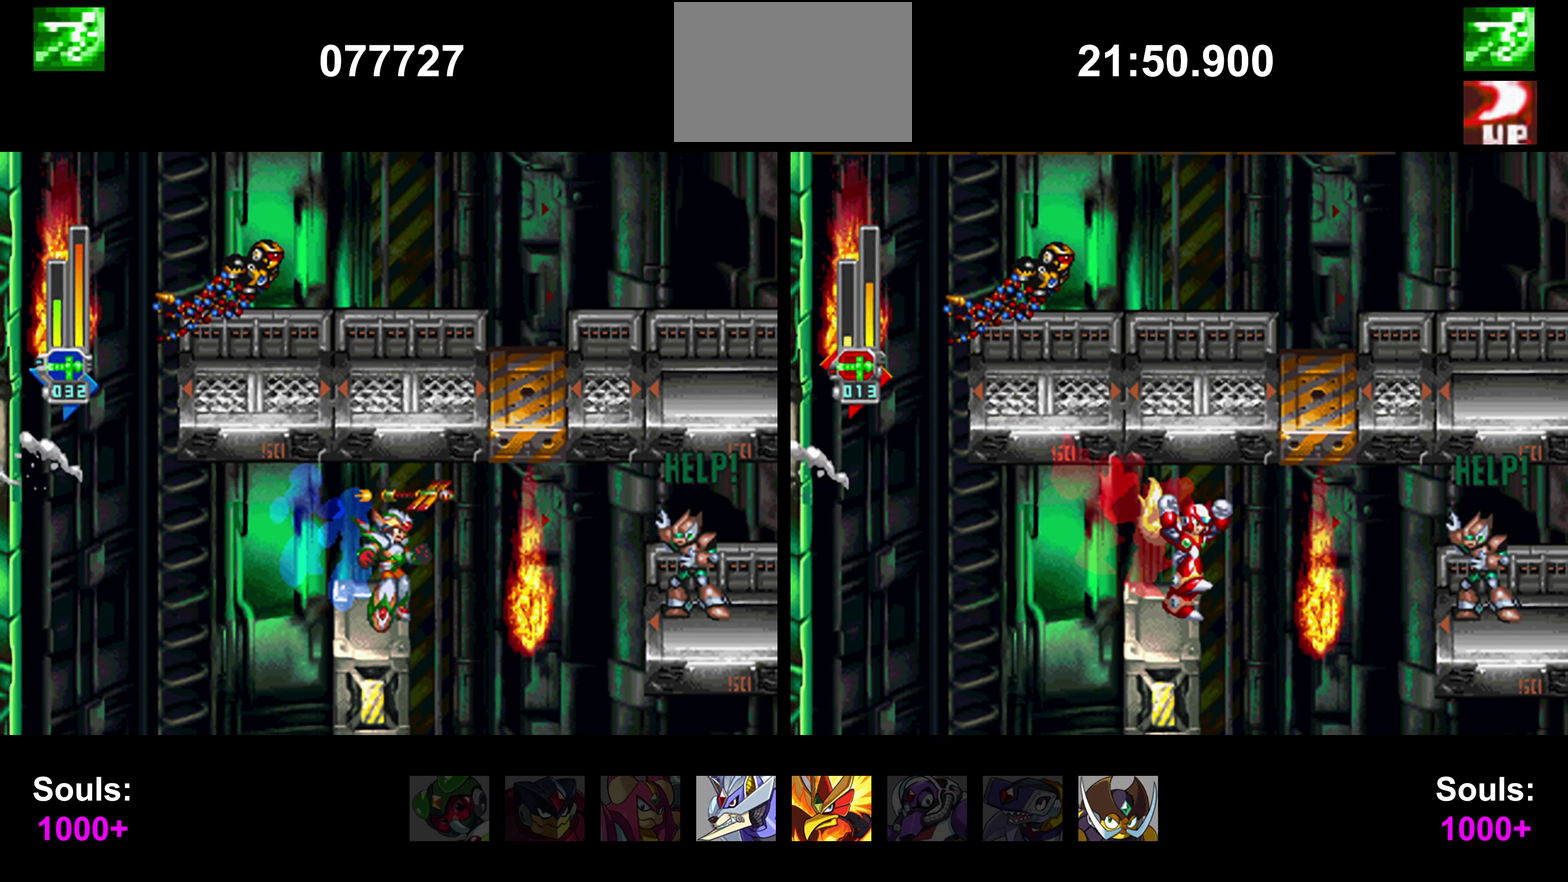
{"buttons": ["DPAD_RIGHT"], "events": [[270, "DPAD_RIGHT", "up"], [270, "L1", "down"], [270, "R1", "down"], [304, "L1", "up"], [304, "R1", "up"], [321, "R1", "down"], [337, "R1", "up"], [354, "R1", "down"], [371, "R1", "up"], [388, "DPAD_RIGHT", "down"]]}
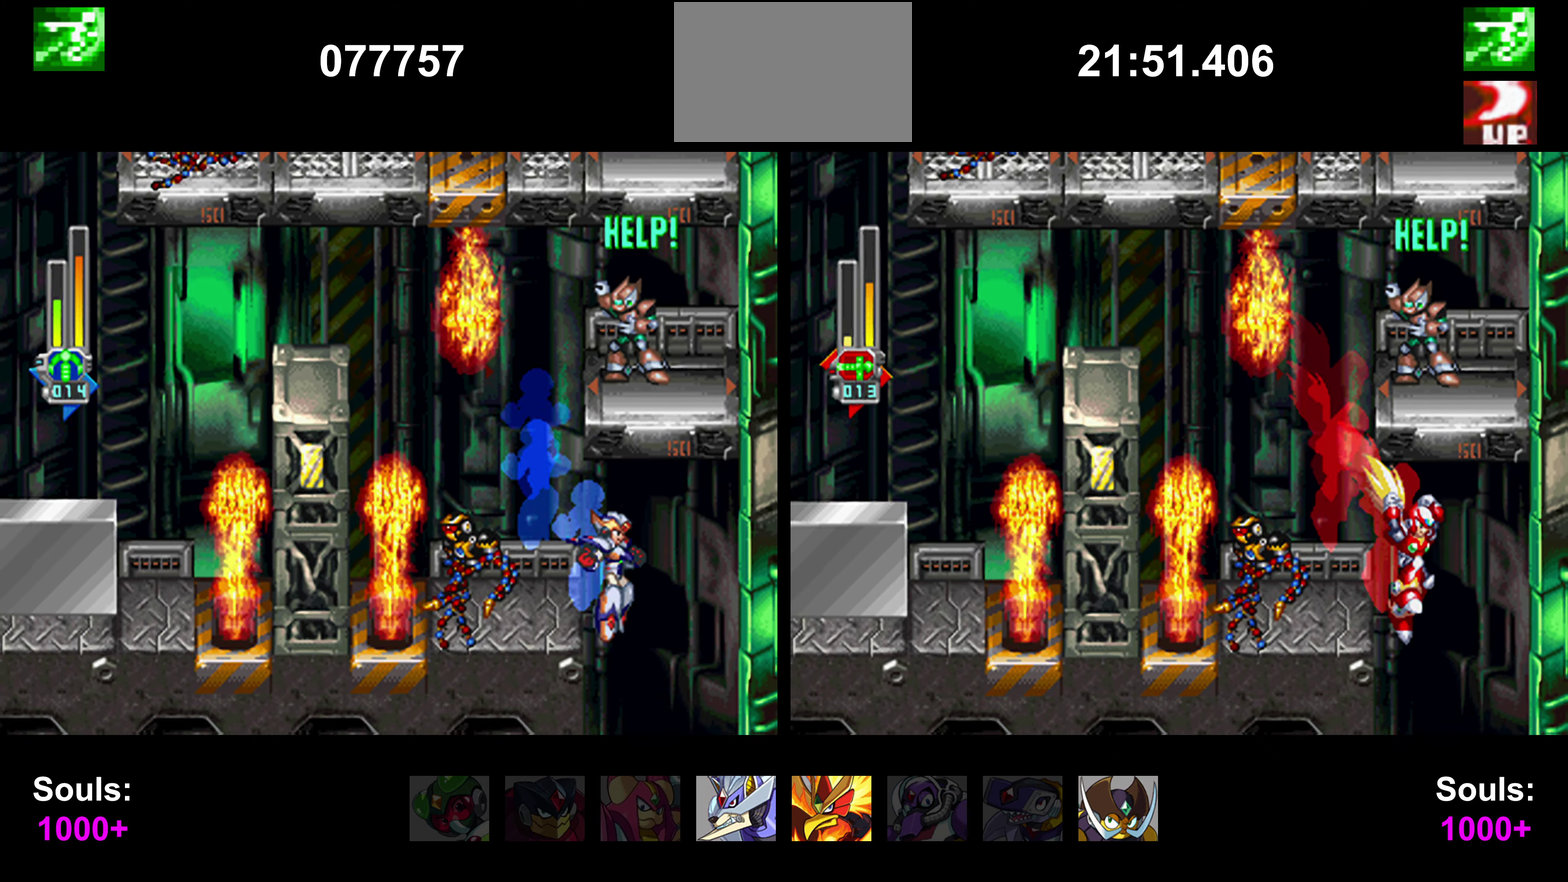
{"buttons": [], "events": [[118, "DPAD_RIGHT", "up"]]}
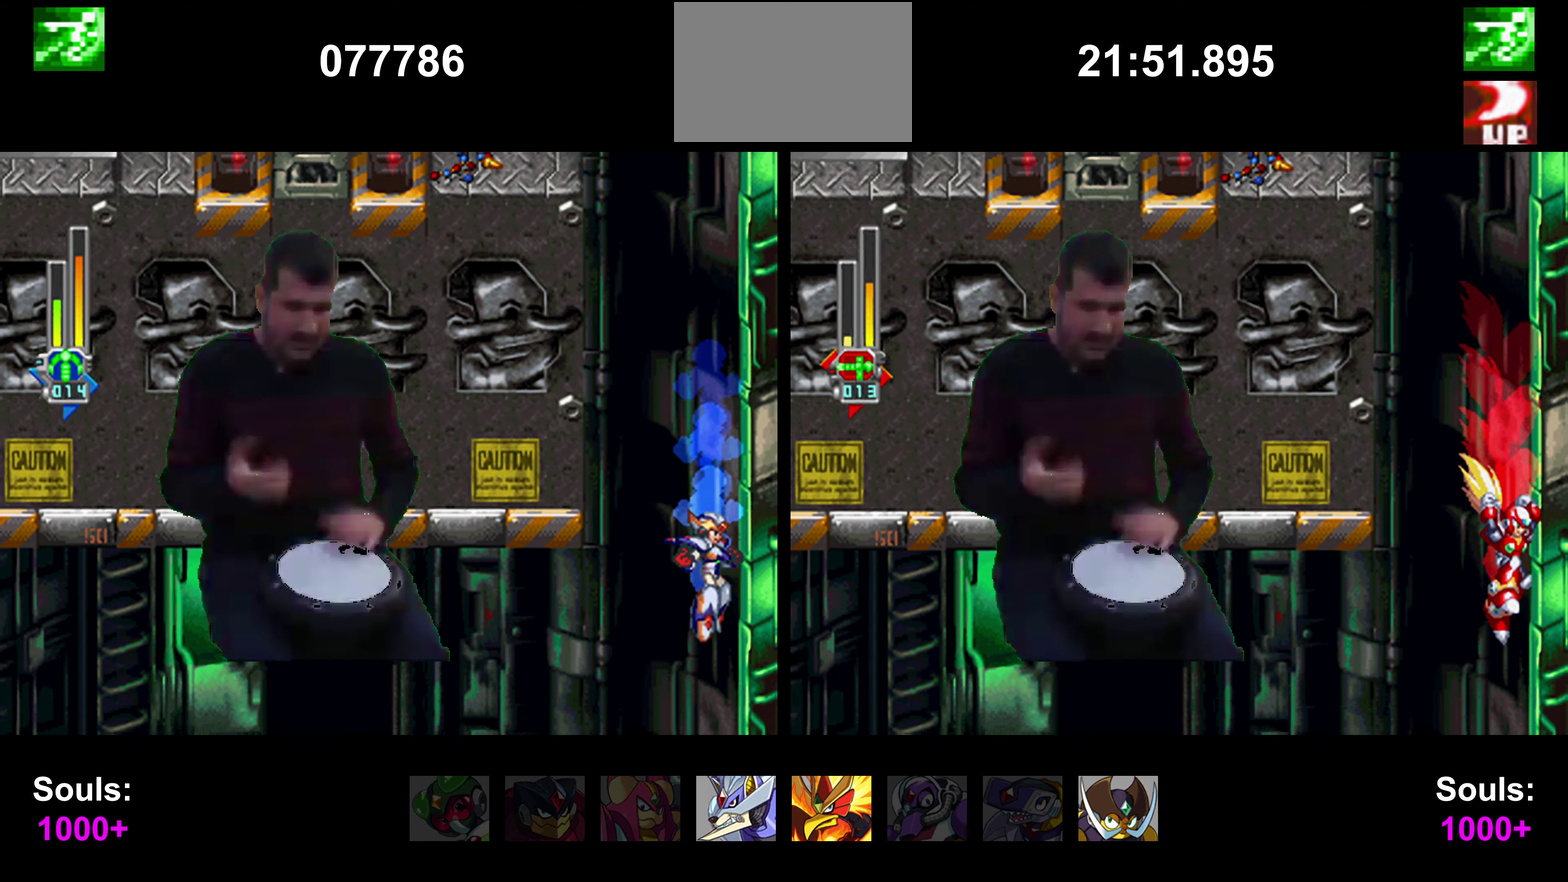
{"buttons": []}
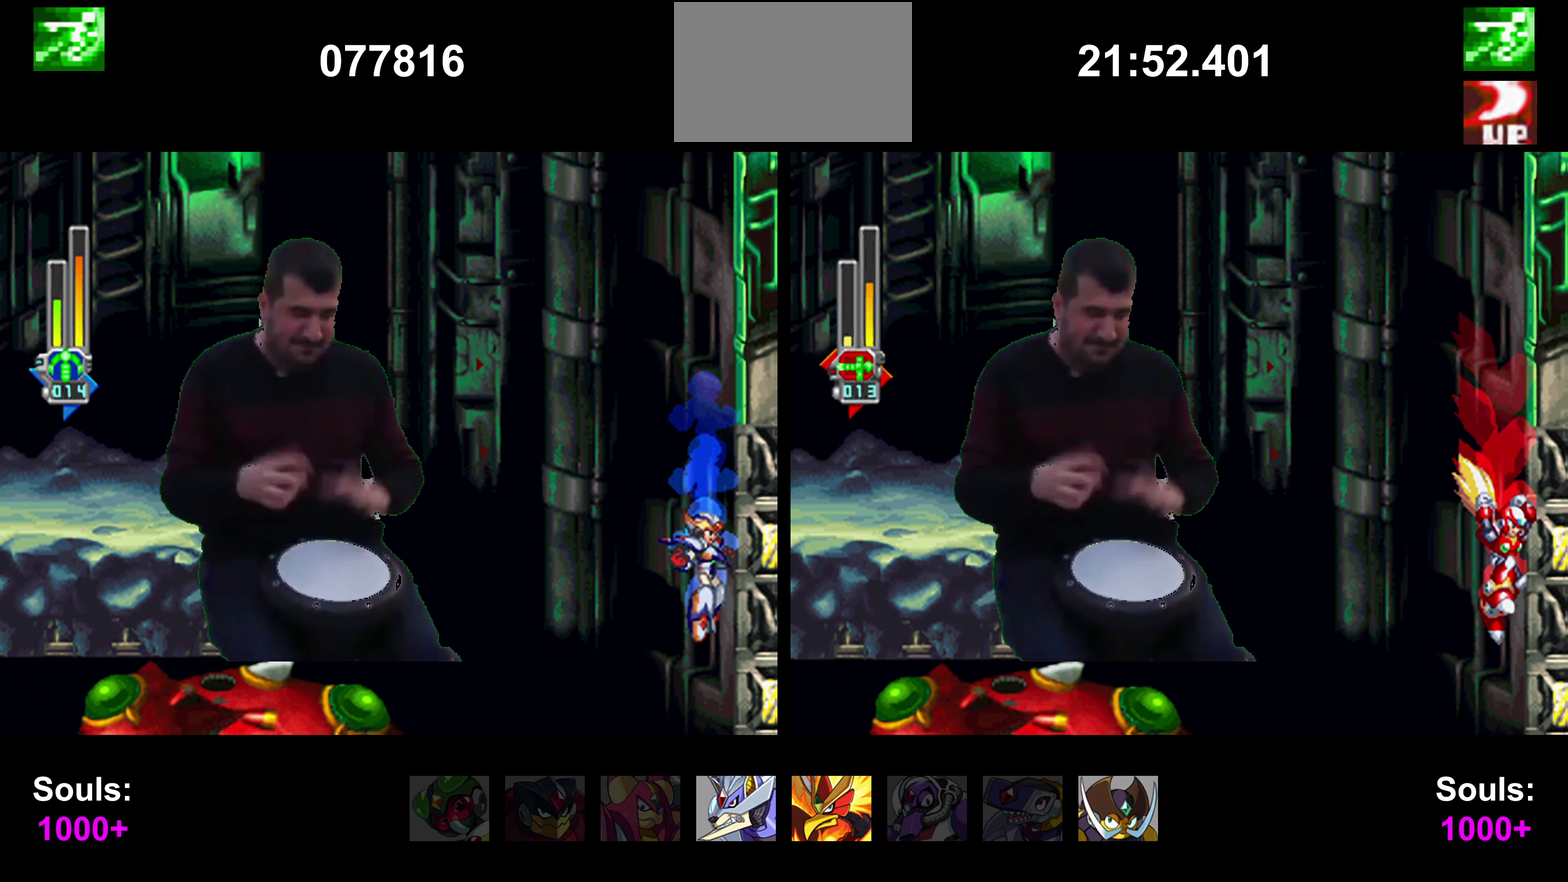
{"buttons": []}
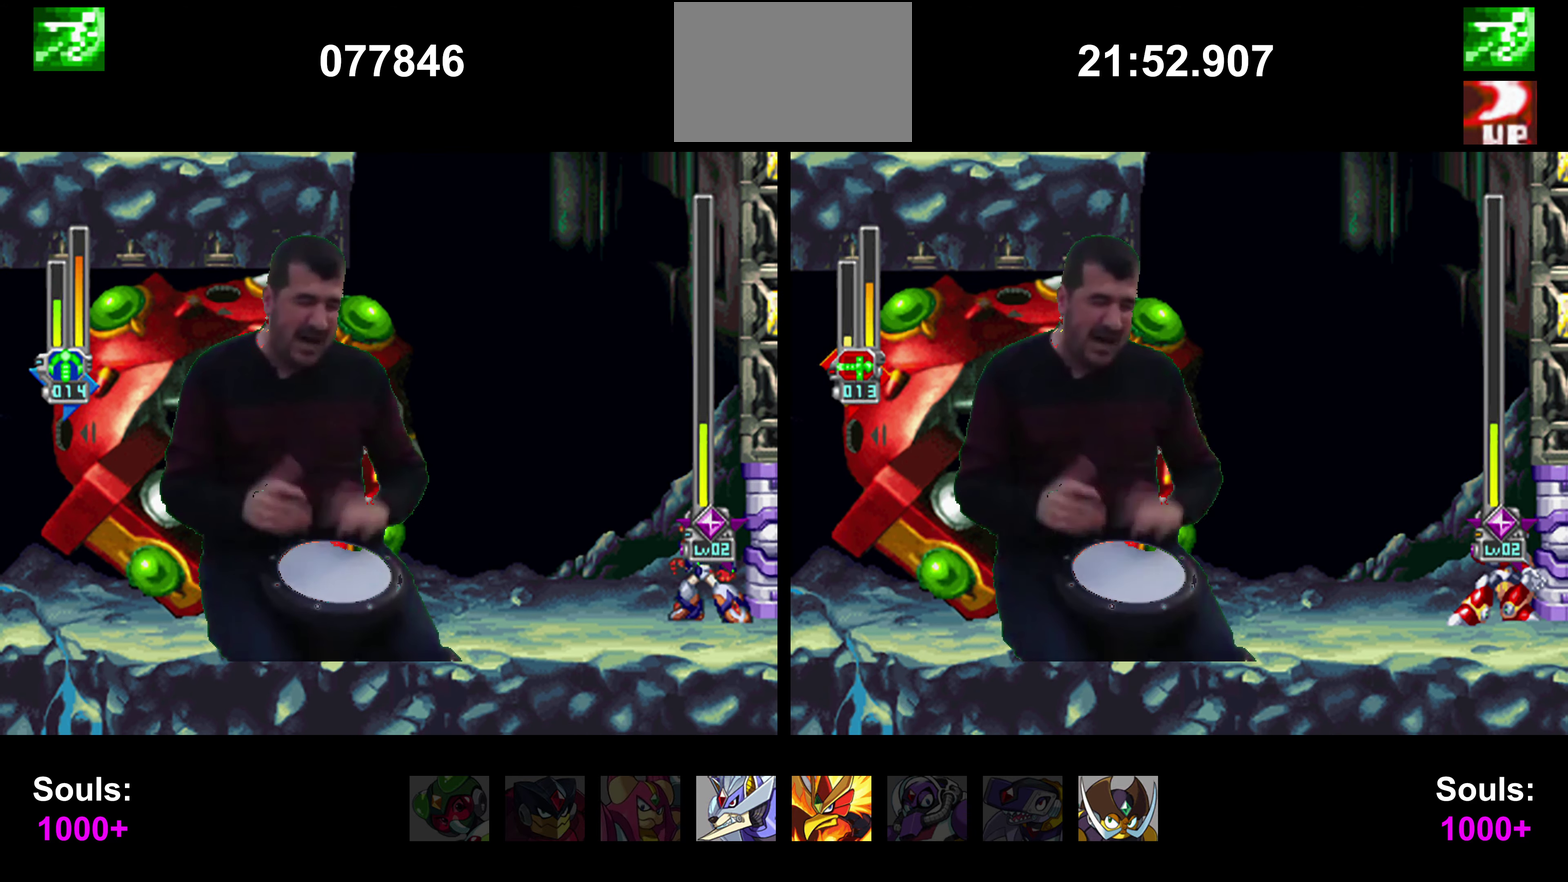
{"buttons": []}
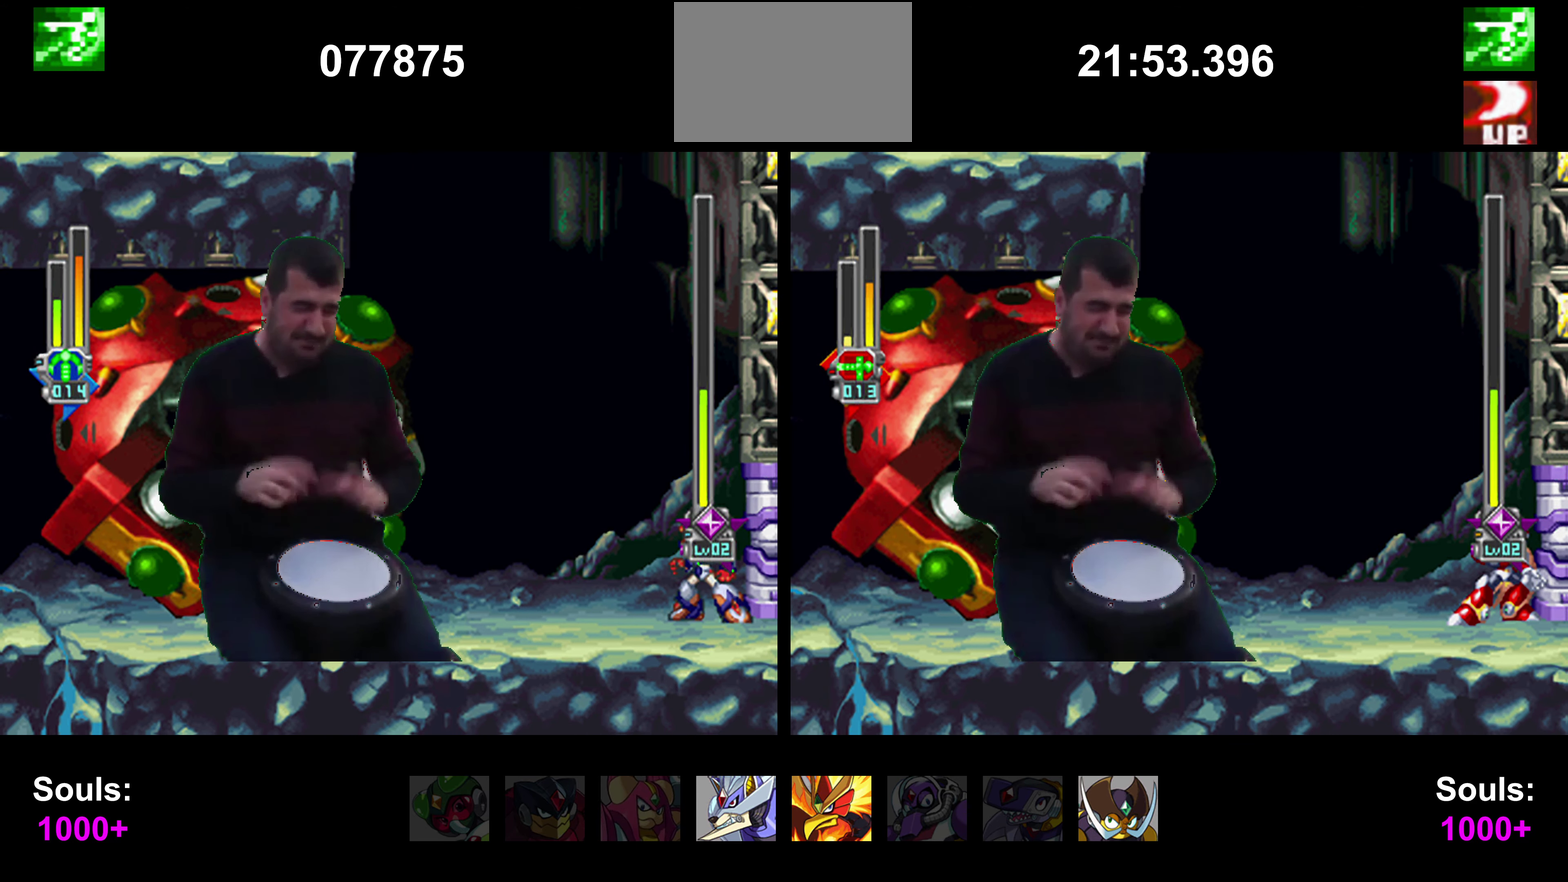
{"buttons": []}
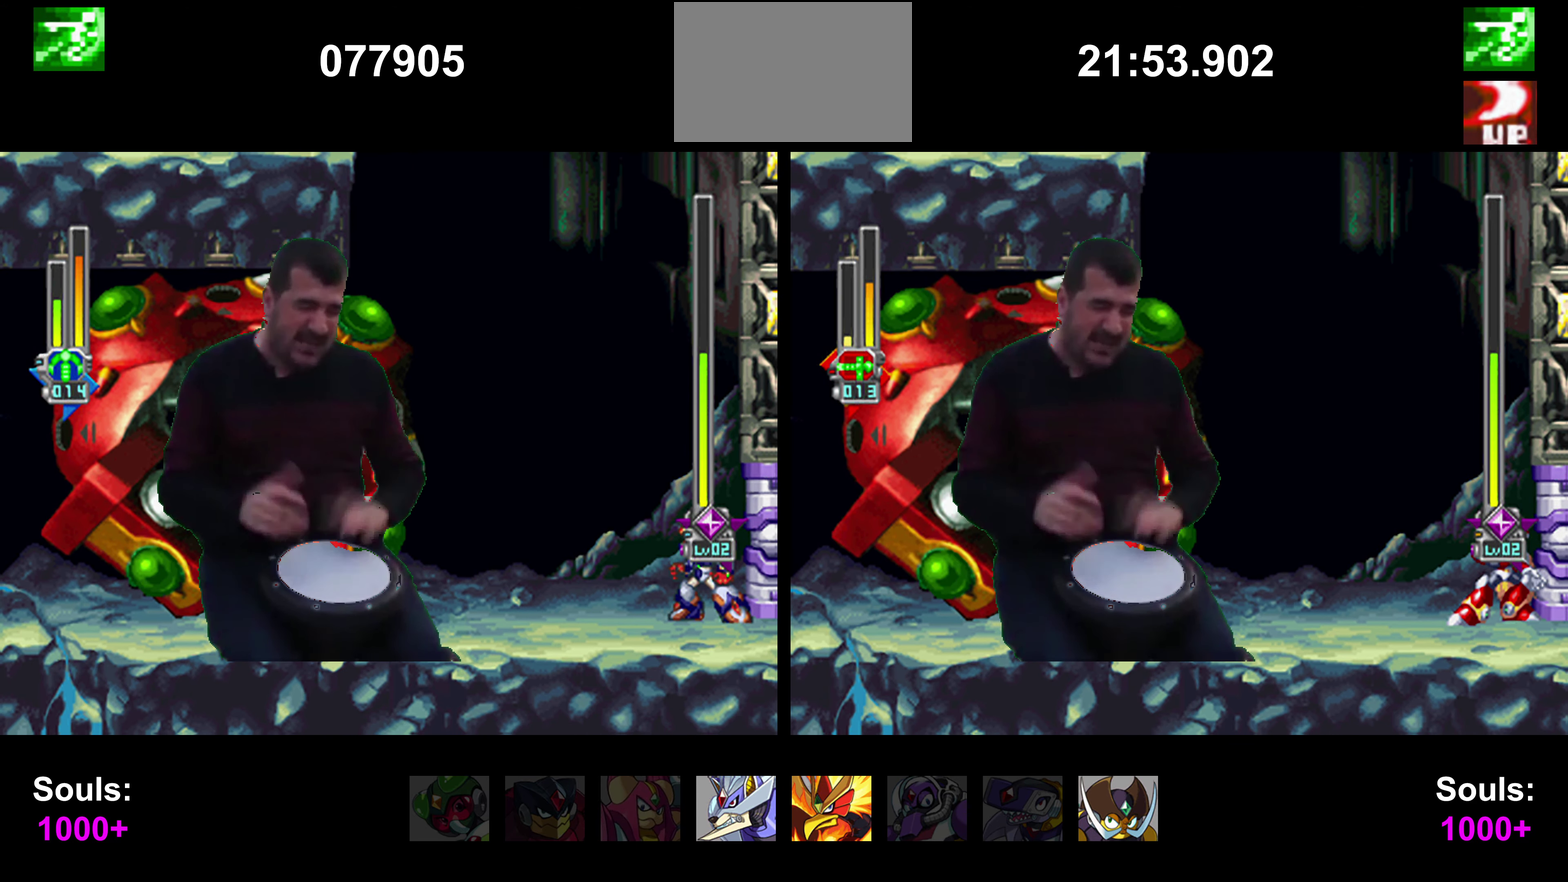
{"buttons": ["TRIANGLE"], "events": [[135, "TRIANGLE", "down"]]}
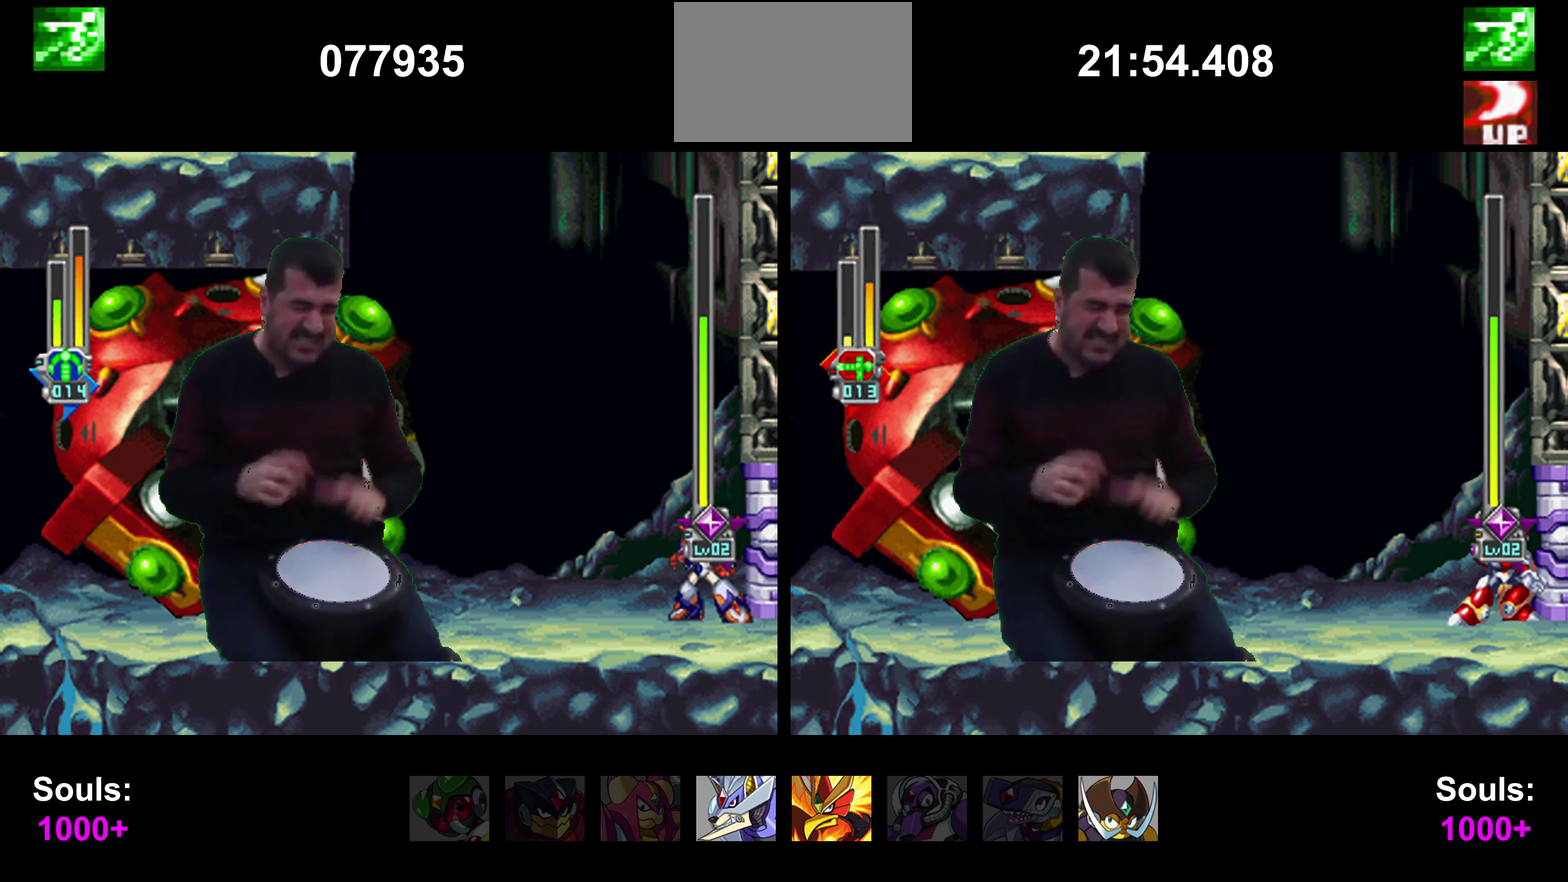
{"buttons": ["TRIANGLE"]}
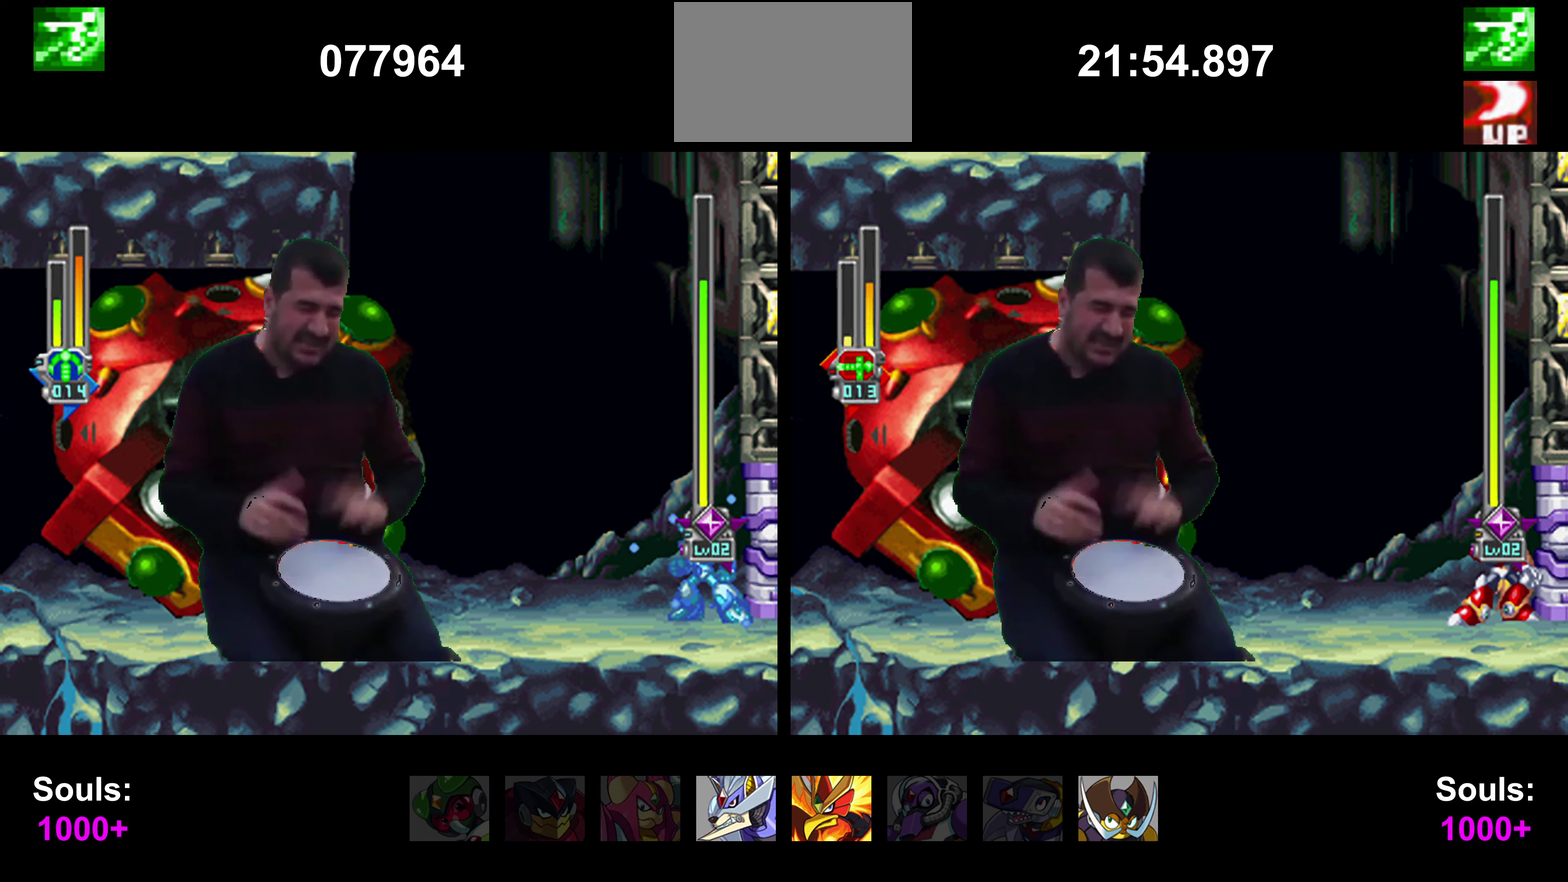
{"buttons": ["TRIANGLE"]}
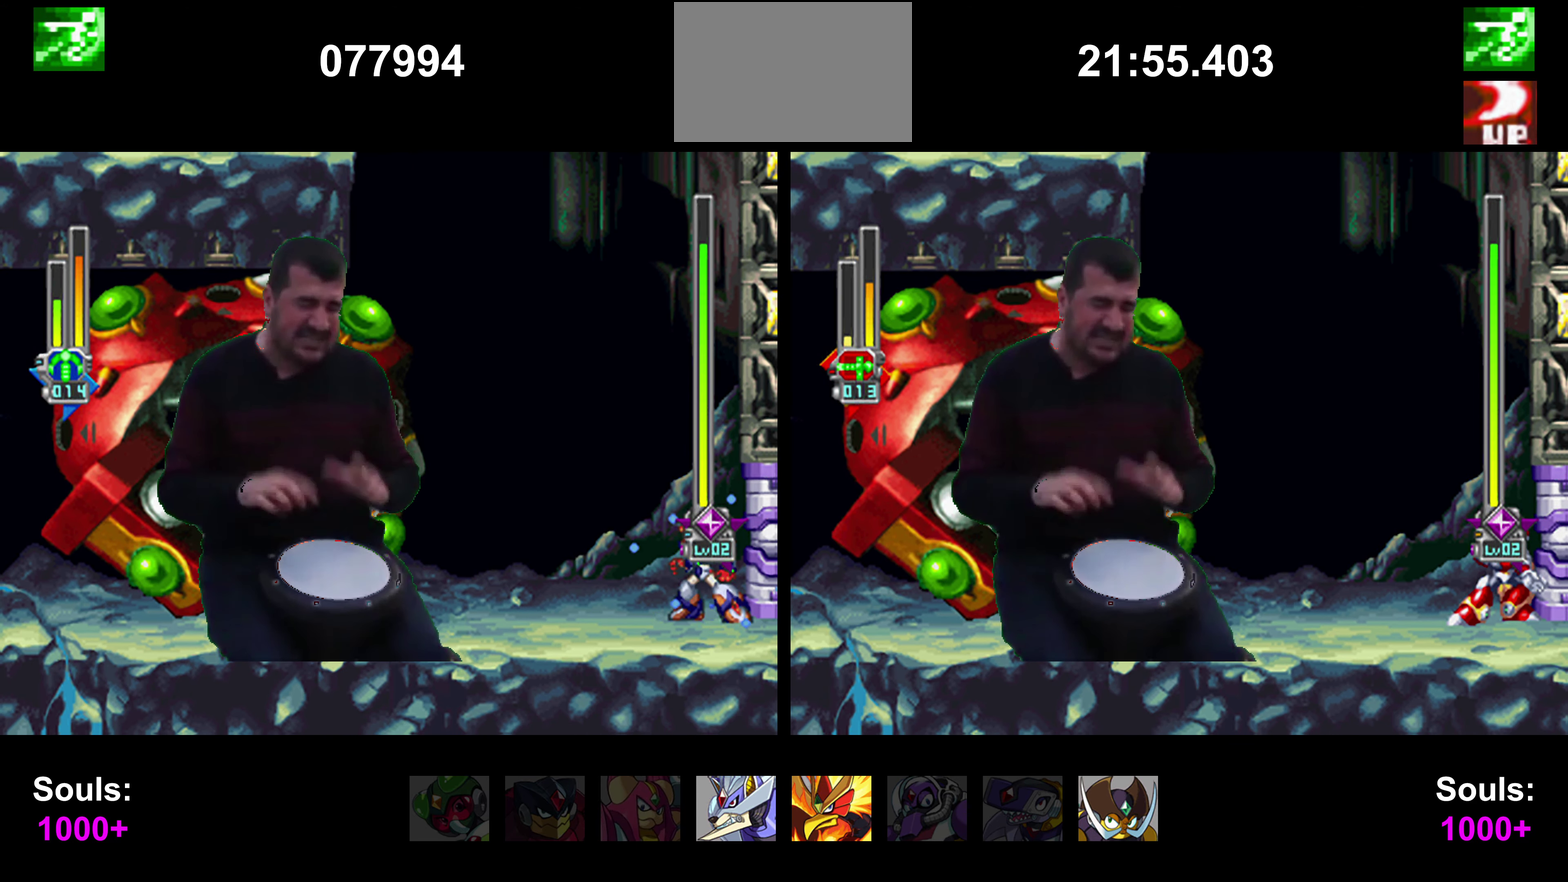
{"buttons": ["TRIANGLE"]}
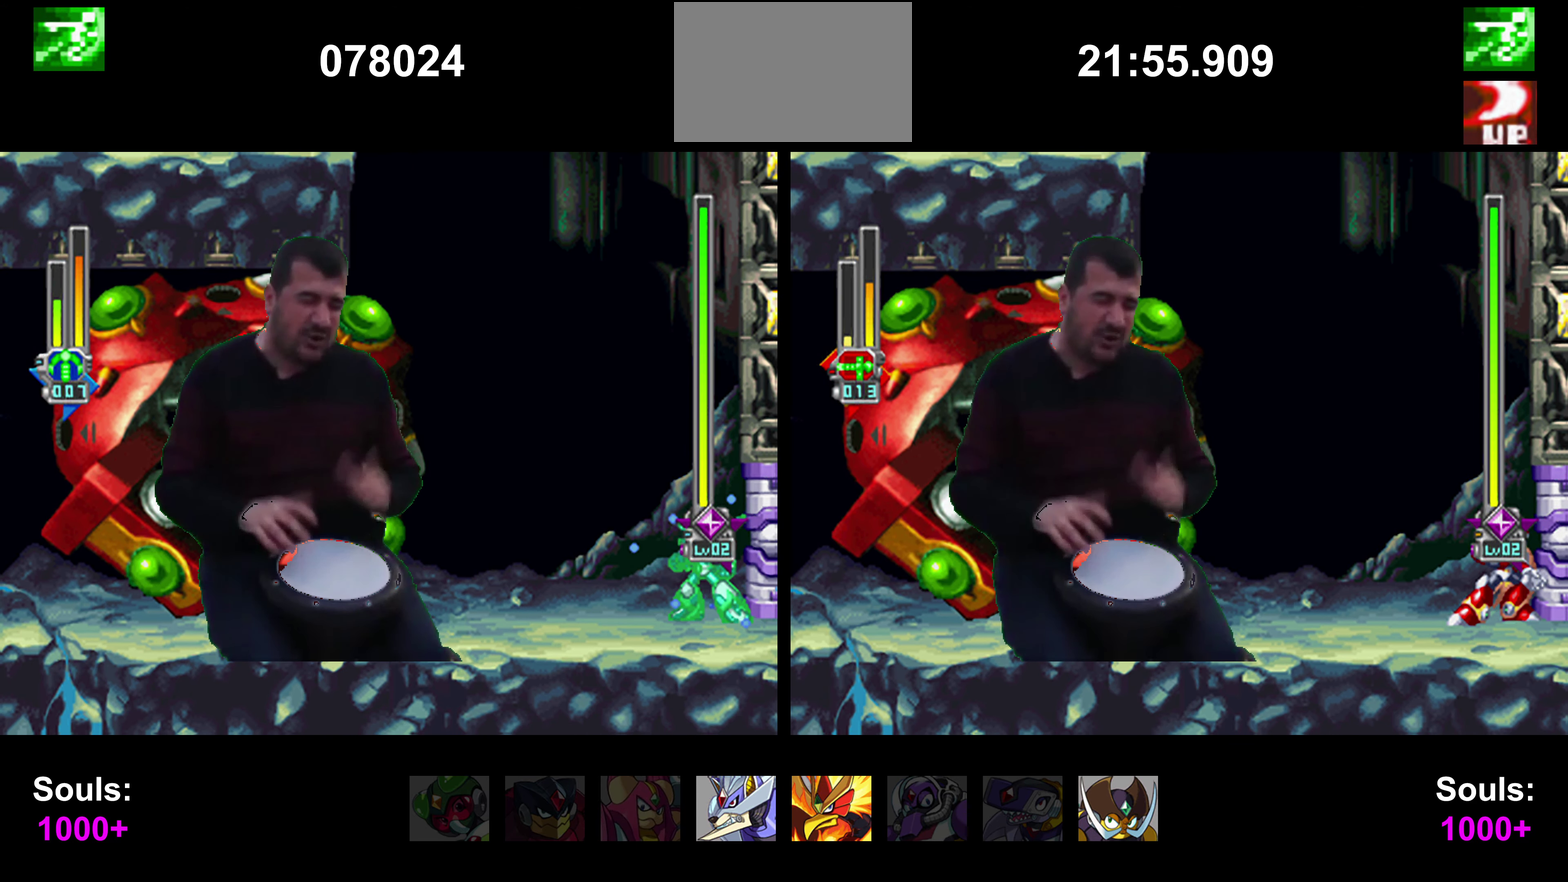
{"buttons": [], "events": [[152, "TRIANGLE", "up"], [186, "CIRCLE", "down"], [287, "CIRCLE", "up"], [287, "DPAD_RIGHT", "down"], [321, "DPAD_RIGHT", "up"], [337, "DPAD_LEFT", "down"], [354, "DPAD_LEFT", "up"], [422, "R2", "down"], [439, "R2", "up"]]}
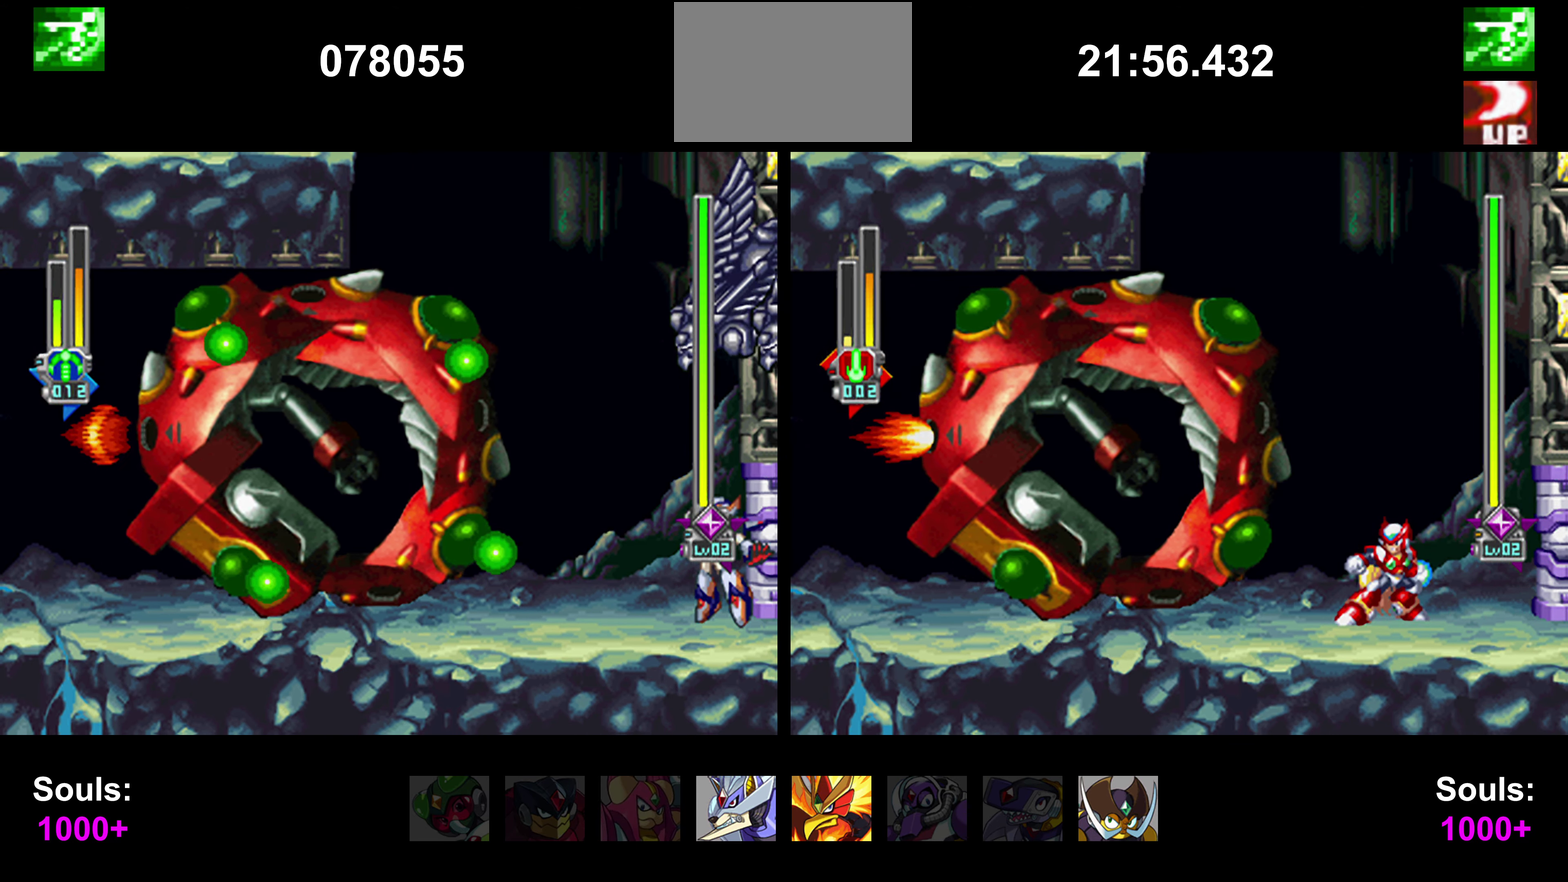
{"buttons": []}
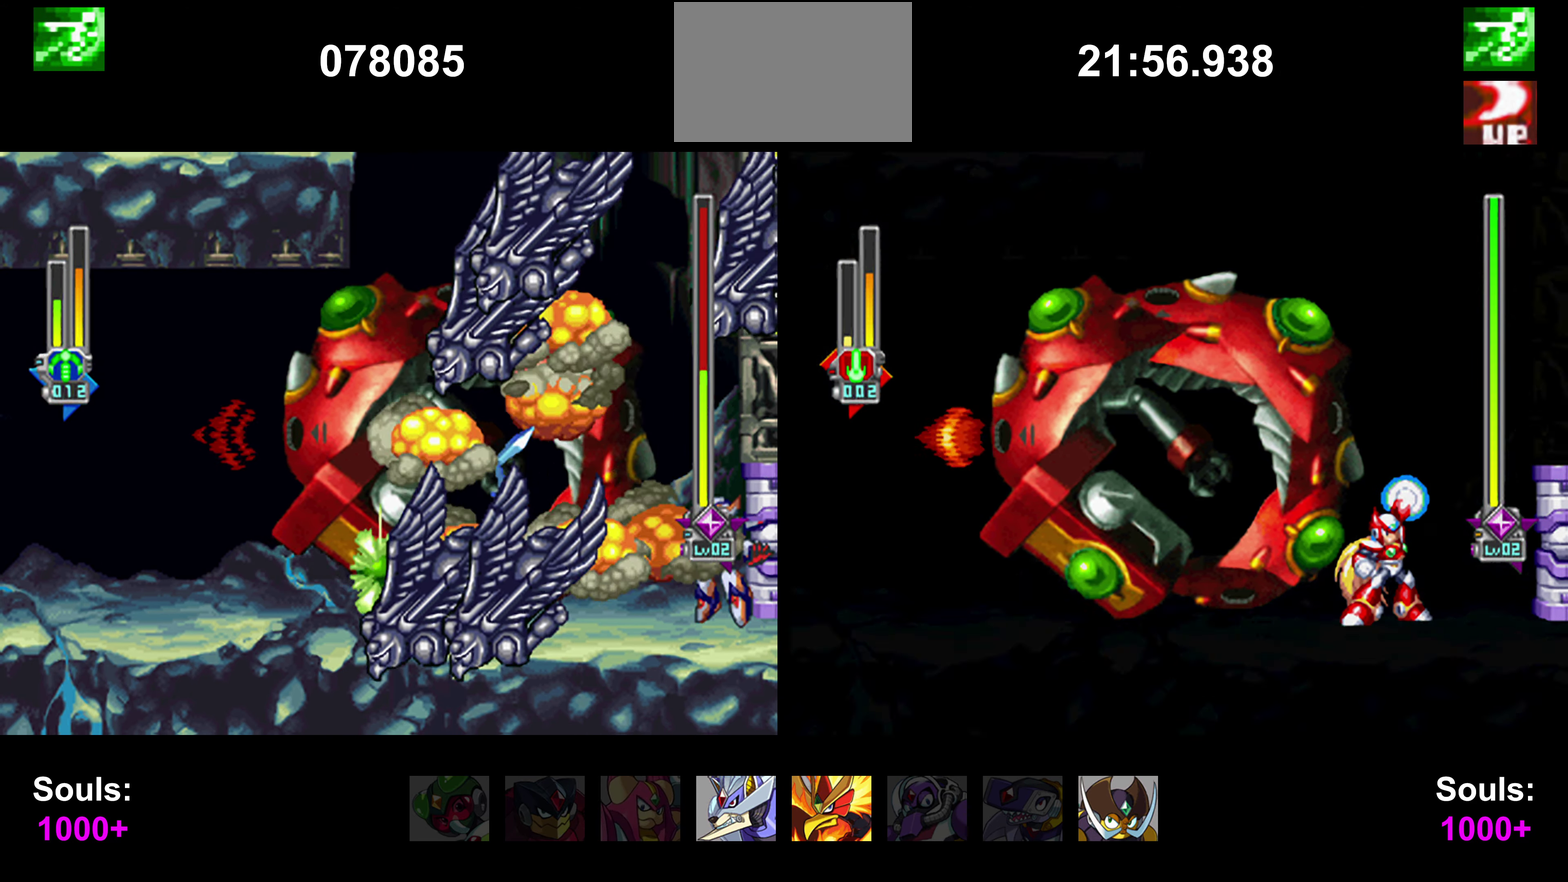
{"buttons": []}
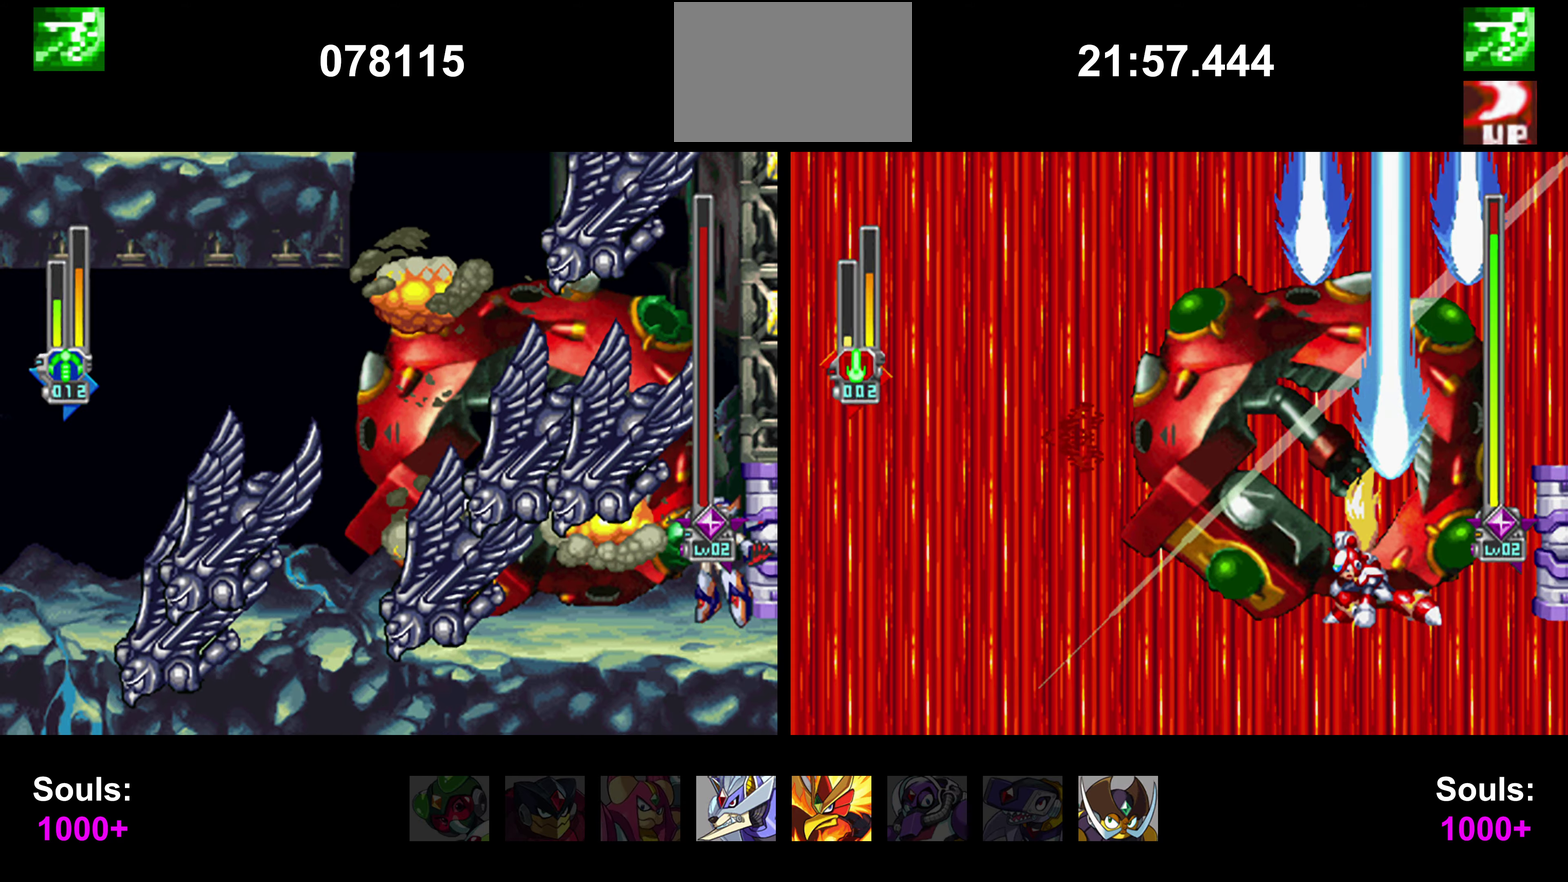
{"buttons": []}
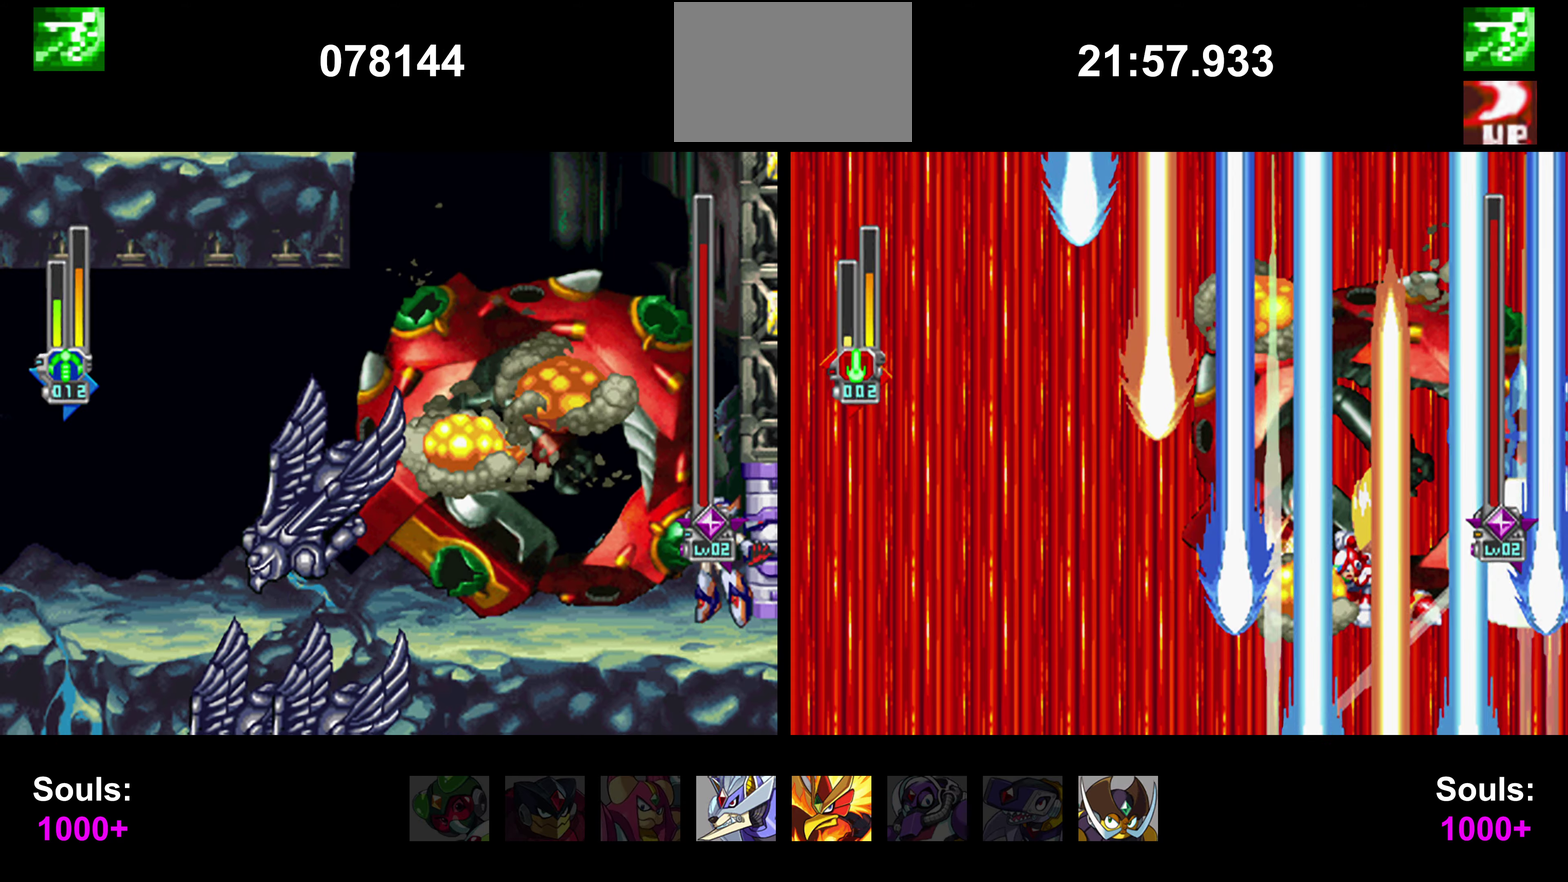
{"buttons": []}
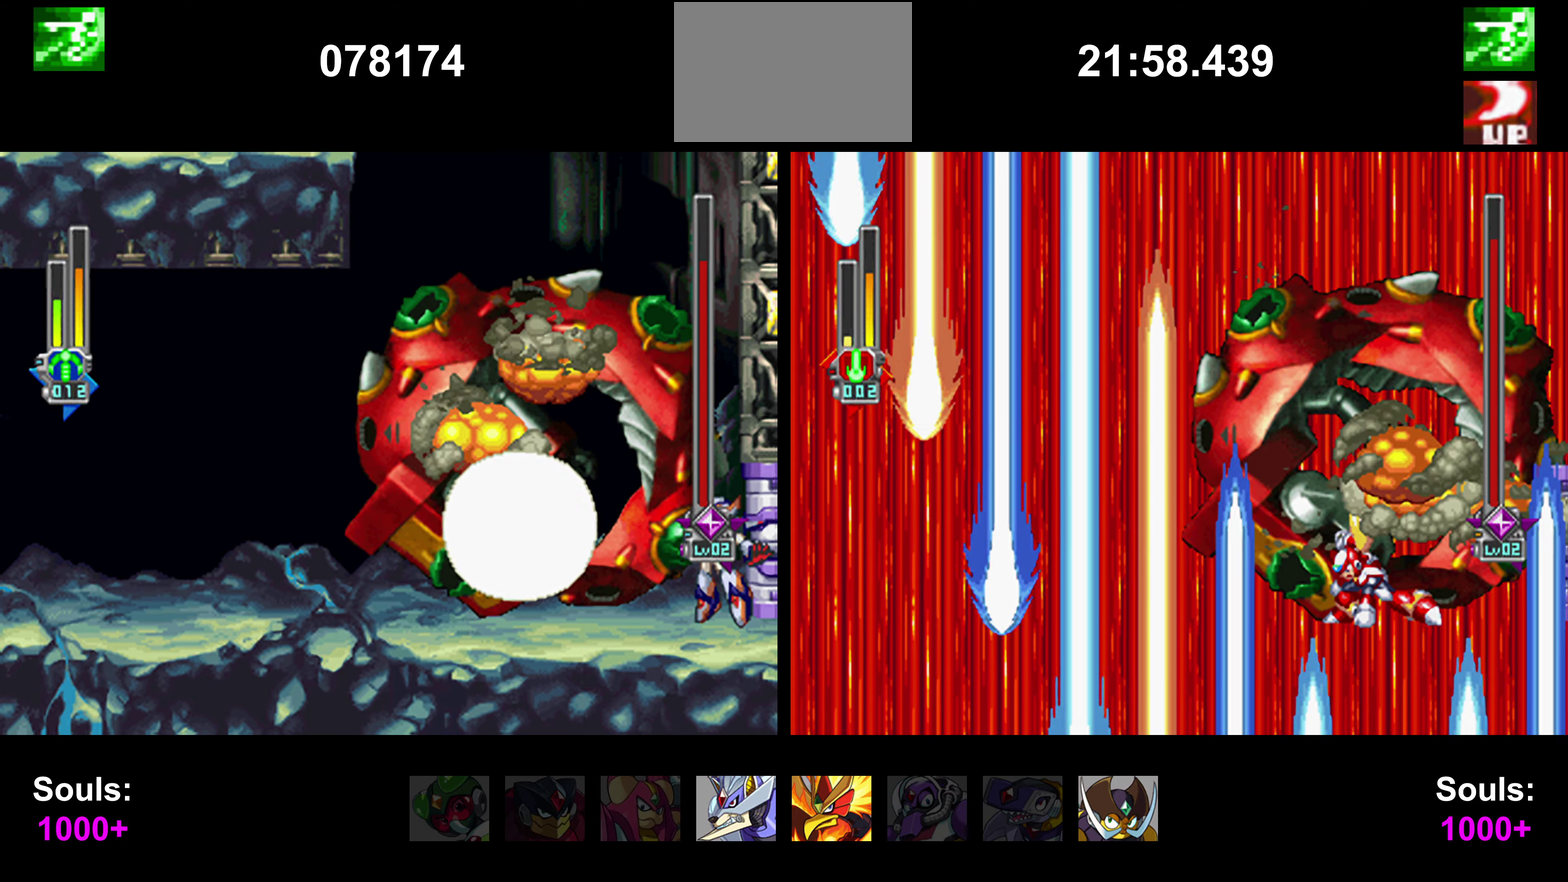
{"buttons": ["DPAD_LEFT"], "events": [[135, "CIRCLE", "down"], [236, "CIRCLE", "up"], [236, "DPAD_RIGHT", "down"], [270, "DPAD_RIGHT", "up"], [287, "DPAD_LEFT", "down"], [304, "CIRCLE", "down"], [304, "CROSS", "down"], [321, "CIRCLE", "up"], [321, "CROSS", "up"], [455, "CIRCLE", "down"], [455, "CROSS", "down"], [472, "CIRCLE", "up"], [472, "CROSS", "up"]]}
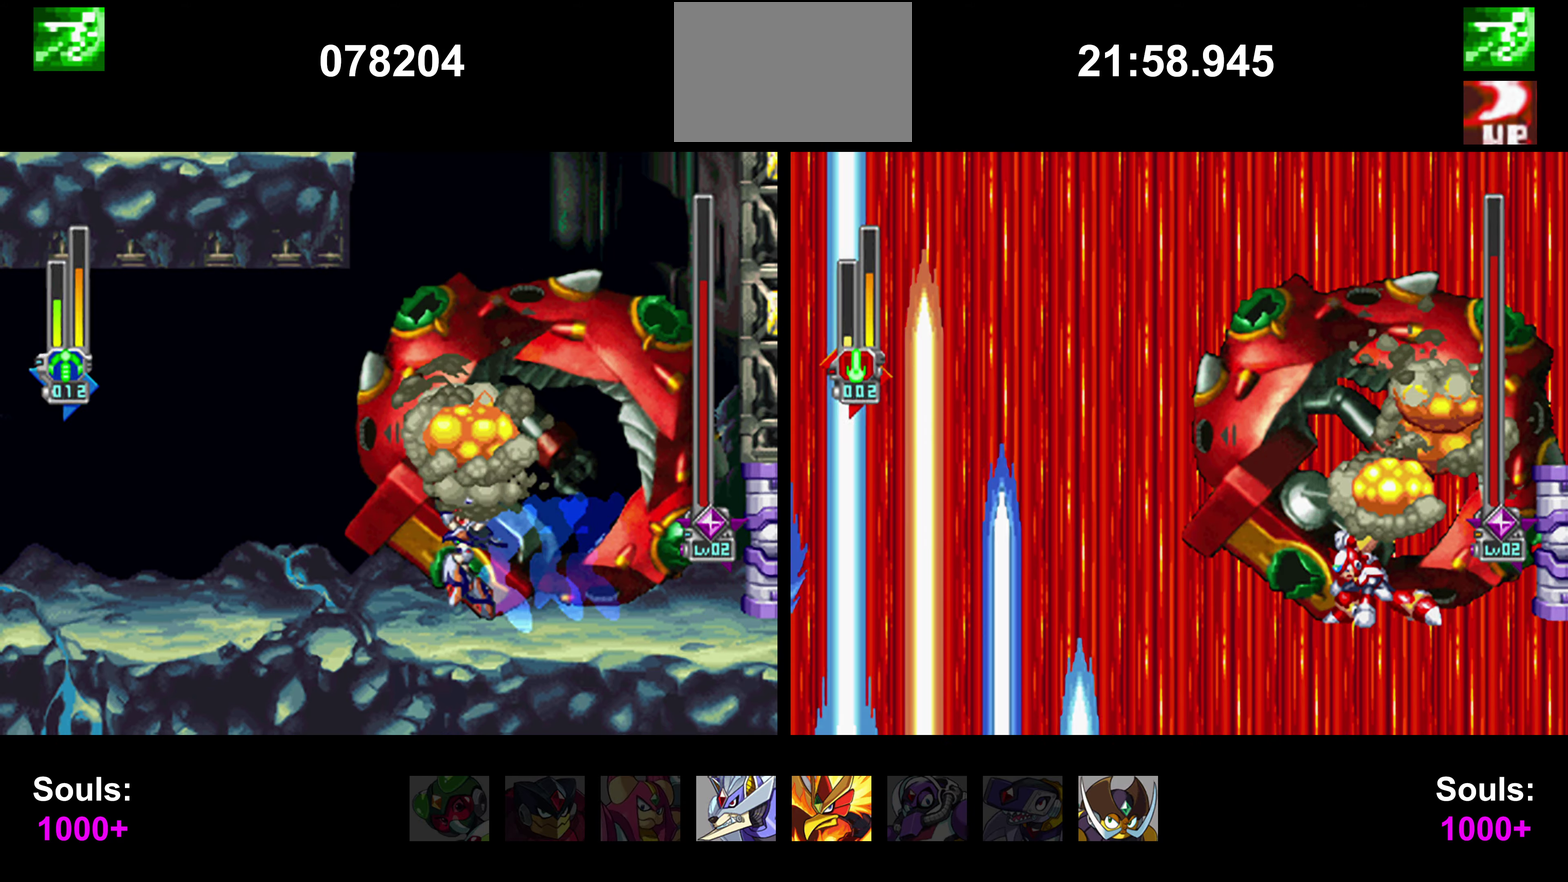
{"buttons": ["DPAD_RIGHT"], "events": [[101, "CIRCLE", "down"], [101, "CROSS", "down"], [118, "CIRCLE", "up"], [118, "CROSS", "up"], [253, "CIRCLE", "down"], [253, "CROSS", "down"], [270, "CIRCLE", "up"], [270, "CROSS", "up"], [422, "CIRCLE", "down"], [422, "CROSS", "down"], [422, "DPAD_LEFT", "up"], [422, "DPAD_RIGHT", "down"], [439, "CIRCLE", "up"], [439, "CROSS", "up"]]}